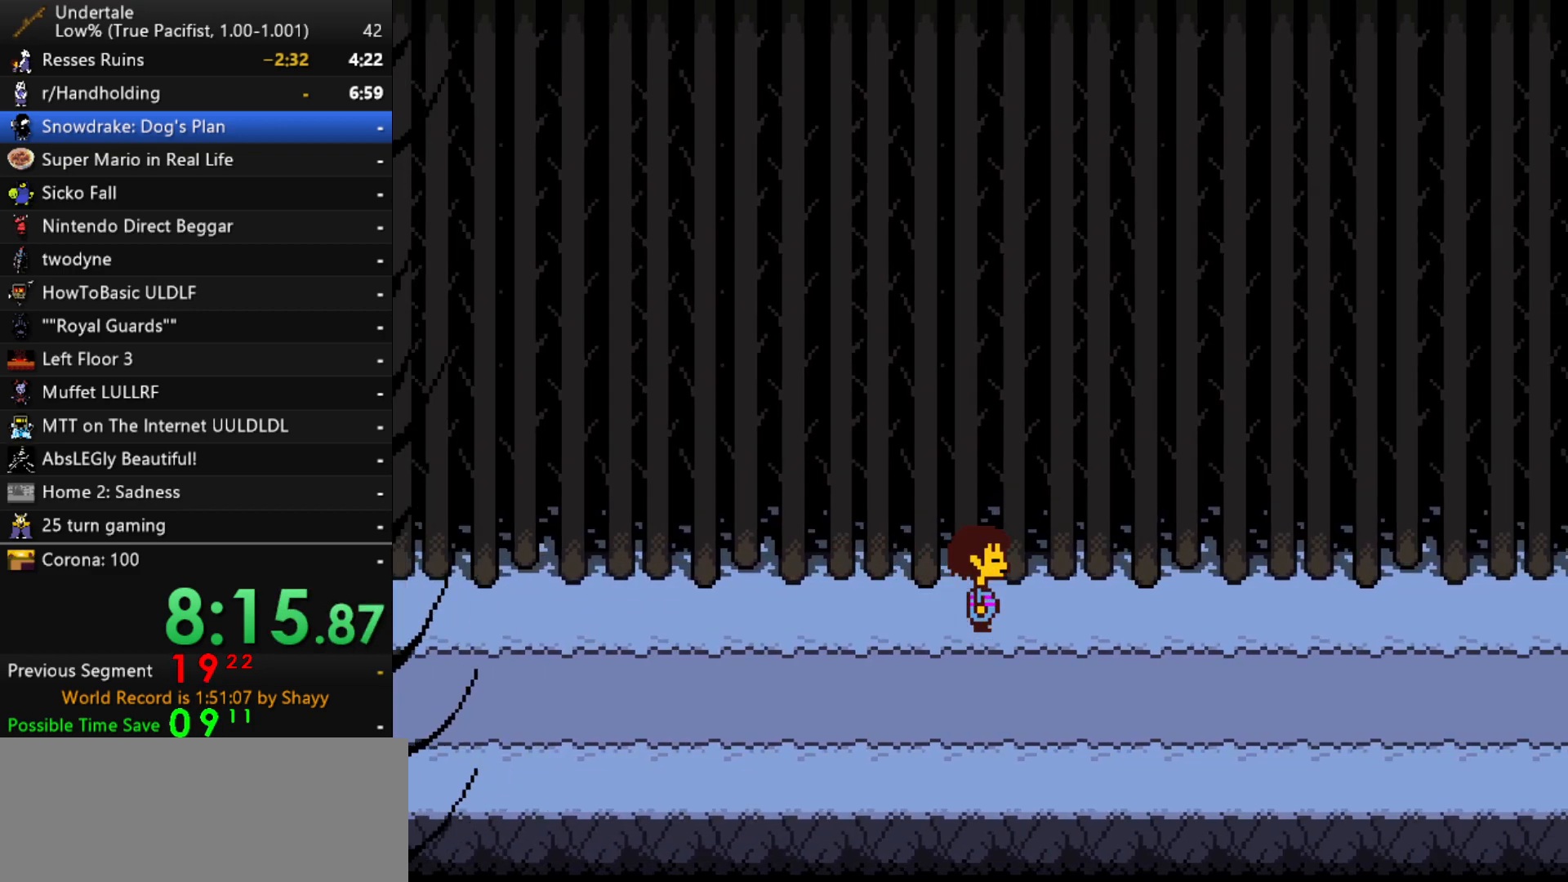
Gameplay with keyboard; each line is a JSON object with the keys held at the frame after it. "events" lists presses ("down") and releases ("up") of "c", "ctrl", "down", "left", "return", "right", "shift", "up", "x" and "z" between this image and that frame as [ms after this image, input, new state], when the widget could be followed in between. No other keys are recorded. Mouse input is not recorded.
{"keys": ["return", "right", "shift"], "events": [[17, "x", "up"], [67, "shift", "down"], [67, "z", "up"], [117, "return", "down"], [117, "shift", "up"], [167, "return", "up"], [167, "x", "down"], [217, "z", "down"], [250, "shift", "down"], [250, "x", "up"], [250, "z", "up"], [300, "return", "down"], [350, "return", "up"], [350, "shift", "up"], [350, "x", "down"], [400, "z", "down"], [450, "x", "up"], [500, "return", "down"], [500, "shift", "down"], [500, "z", "up"]]}
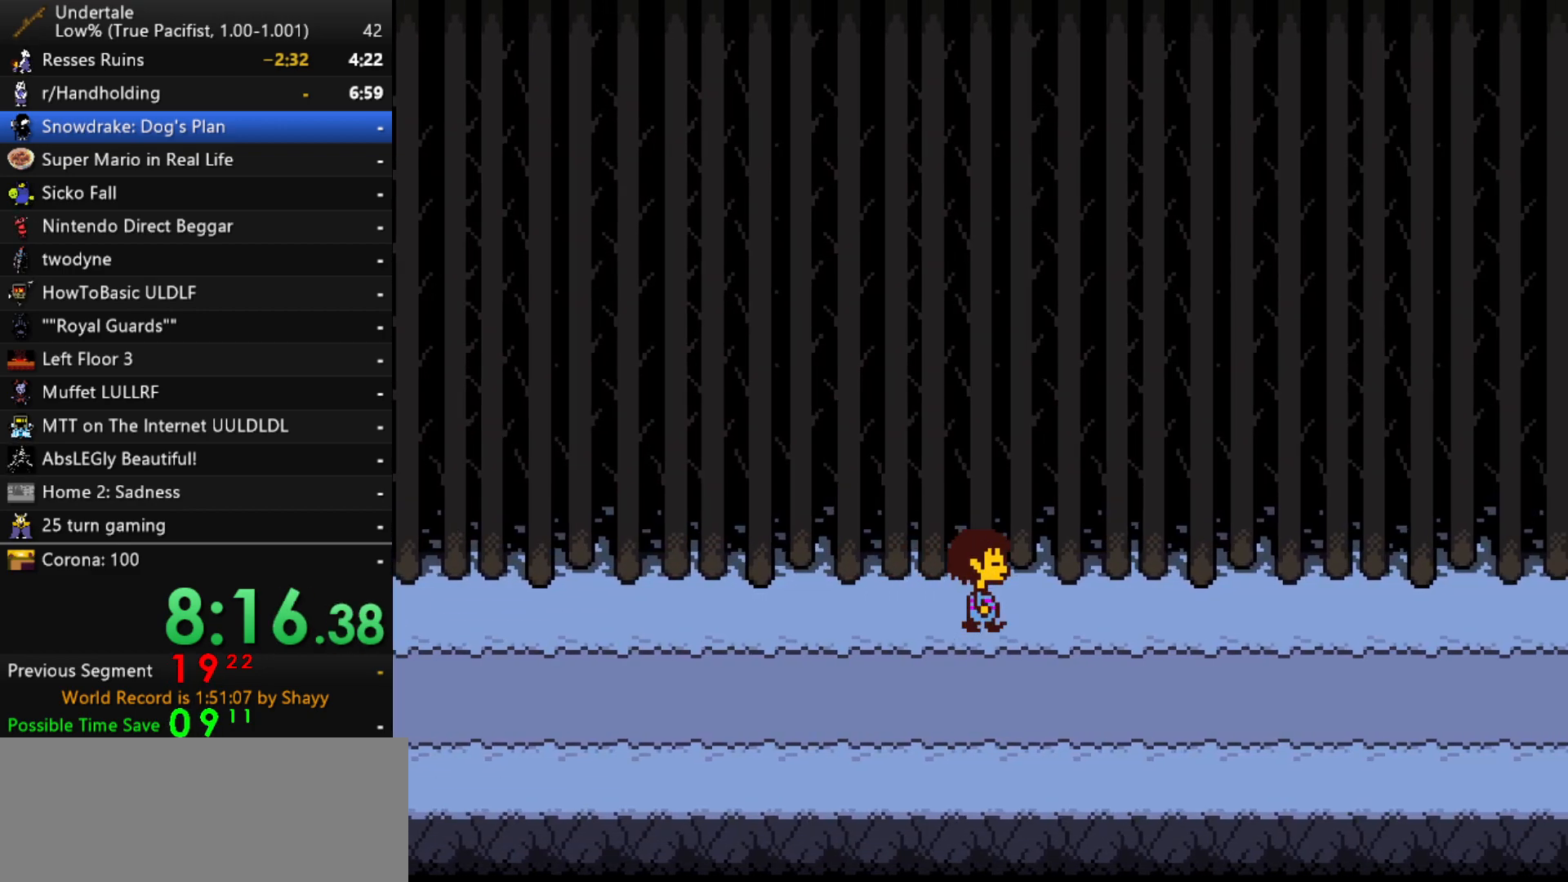
{"keys": ["right"], "events": [[33, "return", "up"], [33, "shift", "up"], [83, "x", "down"], [133, "z", "down"], [183, "shift", "down"], [183, "x", "up"], [183, "z", "up"], [233, "return", "down"], [233, "shift", "up"], [267, "return", "up"], [317, "x", "down"], [367, "shift", "down"], [367, "x", "up"], [367, "z", "down"], [417, "return", "down"], [417, "z", "up"], [467, "return", "up"], [467, "shift", "up"]]}
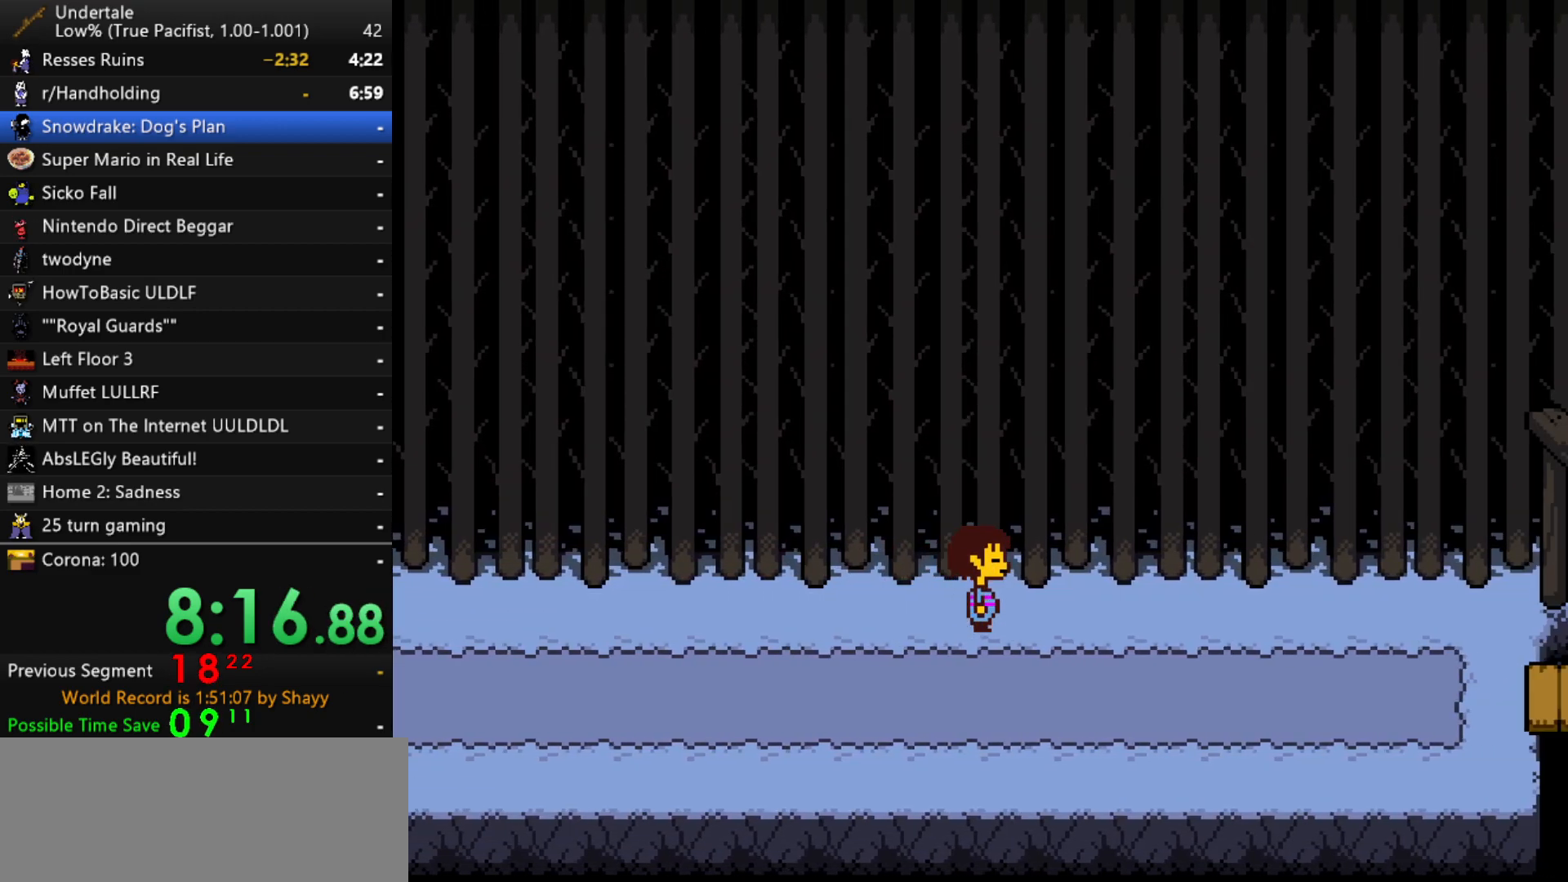
{"keys": ["right"], "events": [[17, "x", "down"], [50, "z", "down"], [100, "x", "up"], [150, "z", "up"]]}
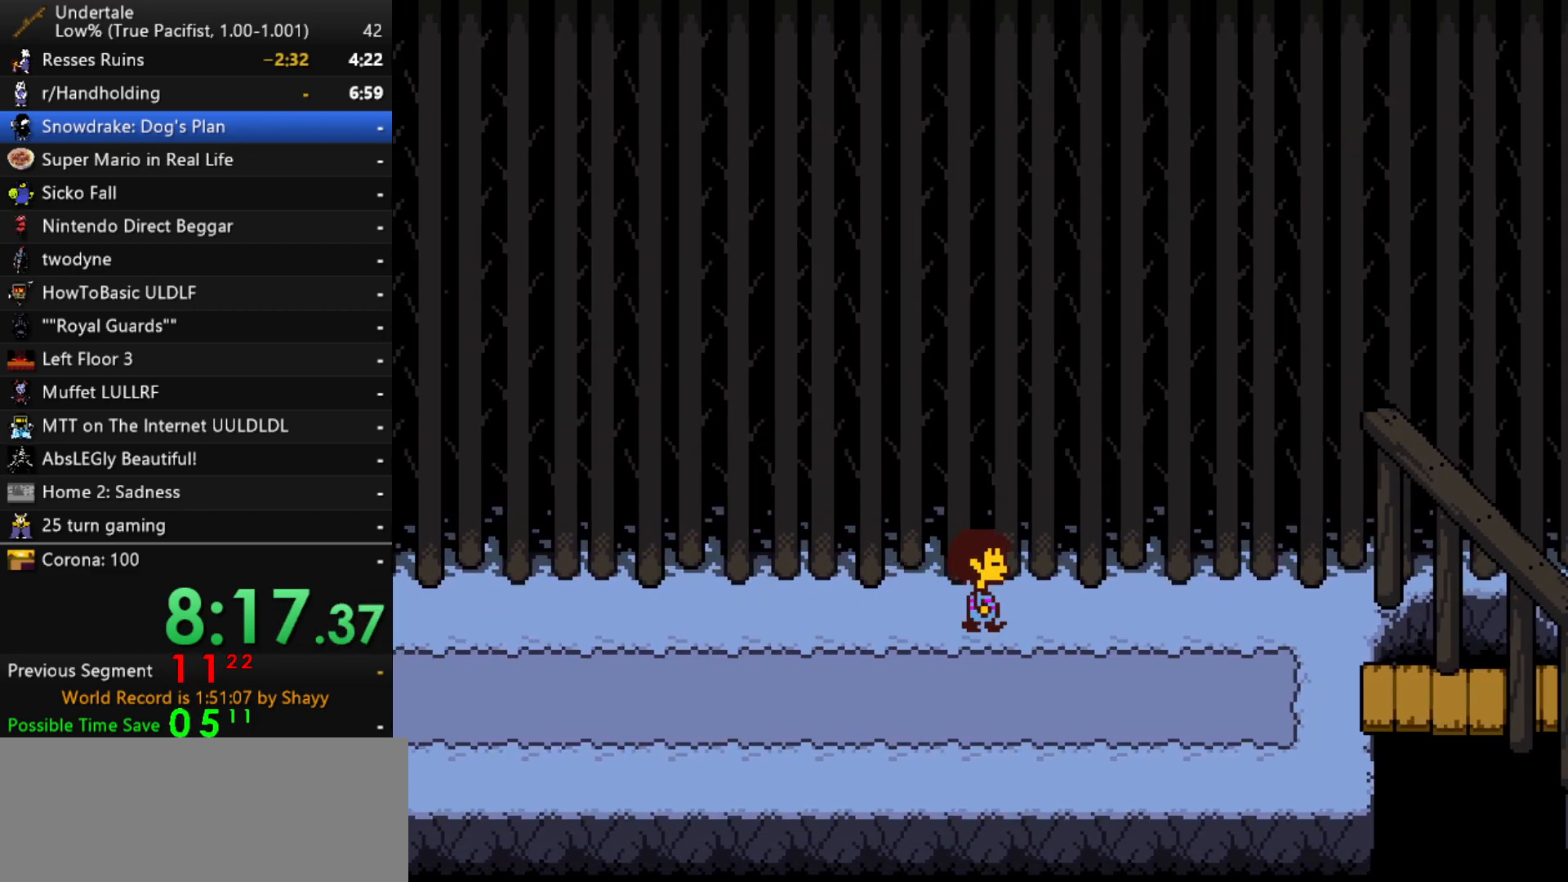
{"keys": ["right"], "events": [[117, "down", "down"], [267, "down", "up"], [450, "down", "down"], [483, "down", "up"]]}
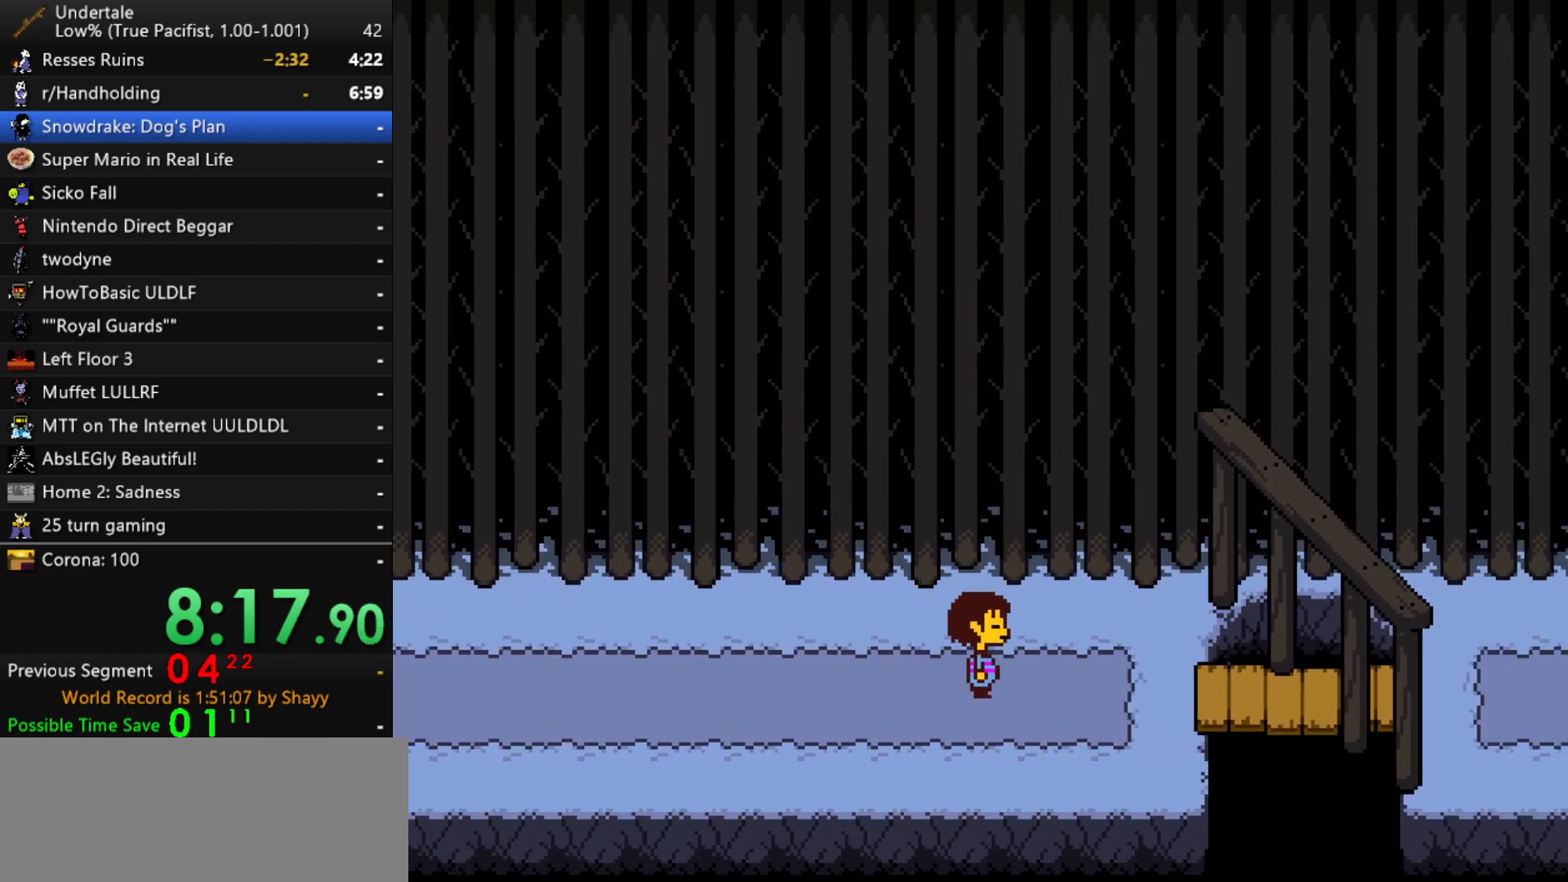
{"keys": ["right"], "events": []}
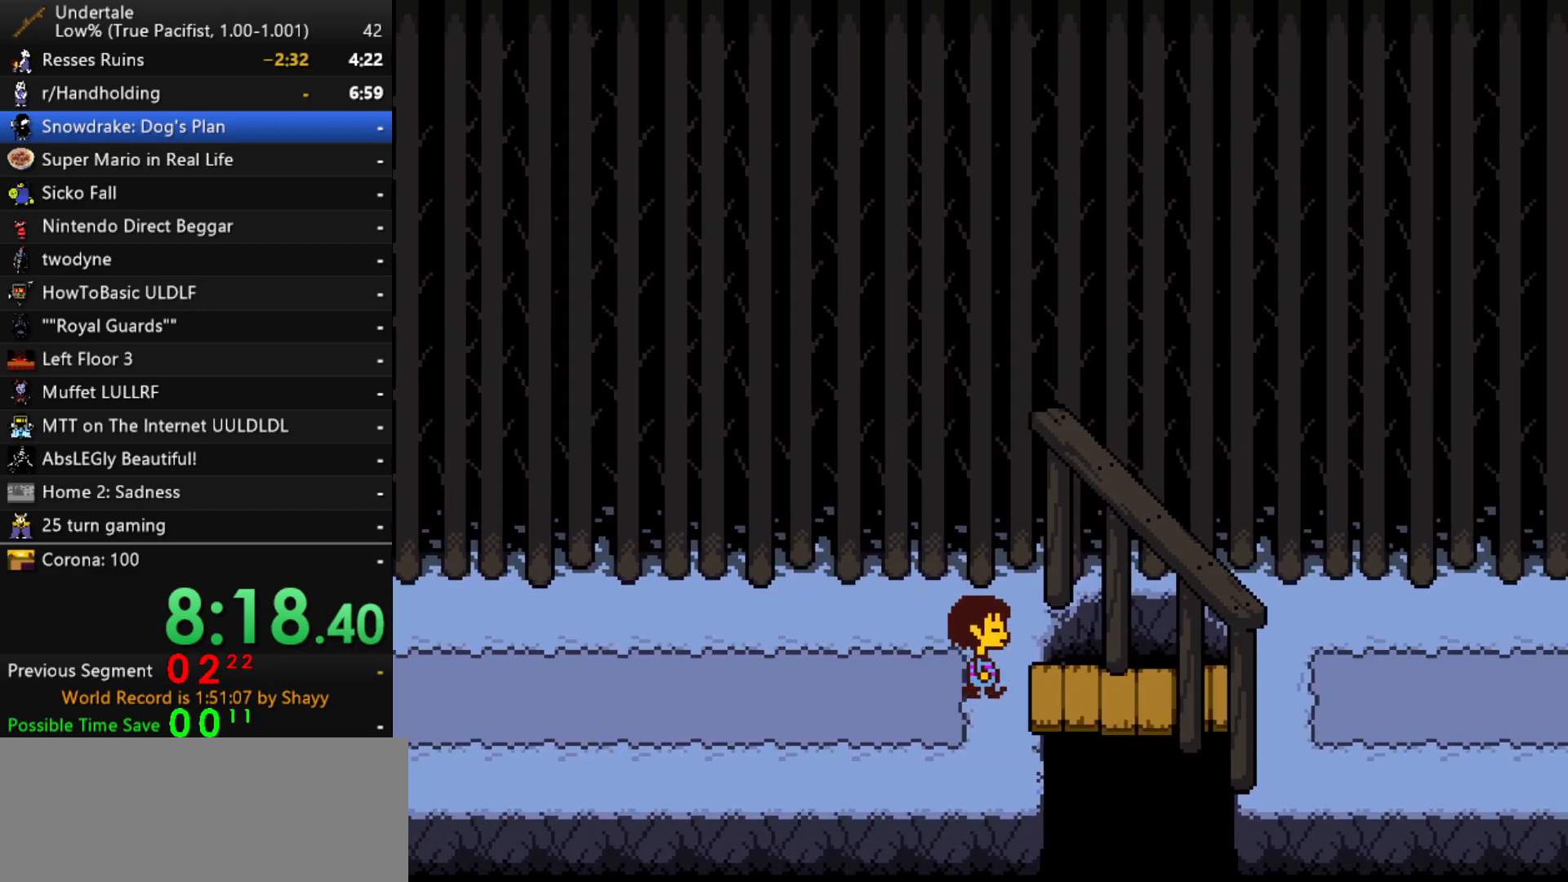
{"keys": ["right"], "events": [[100, "up", "down"], [150, "up", "up"]]}
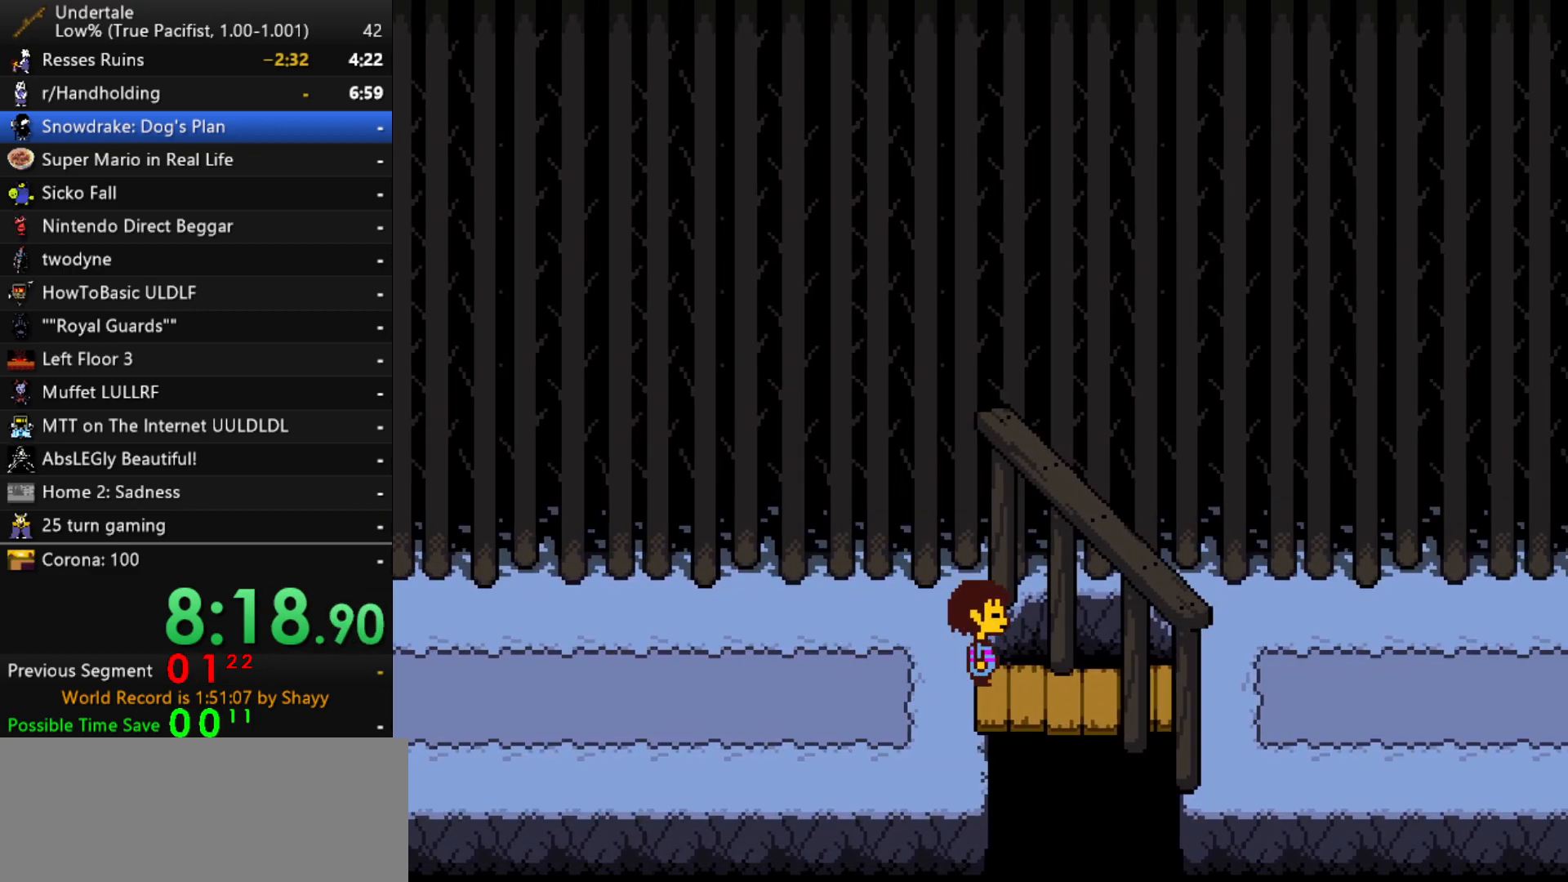
{"keys": ["right"], "events": []}
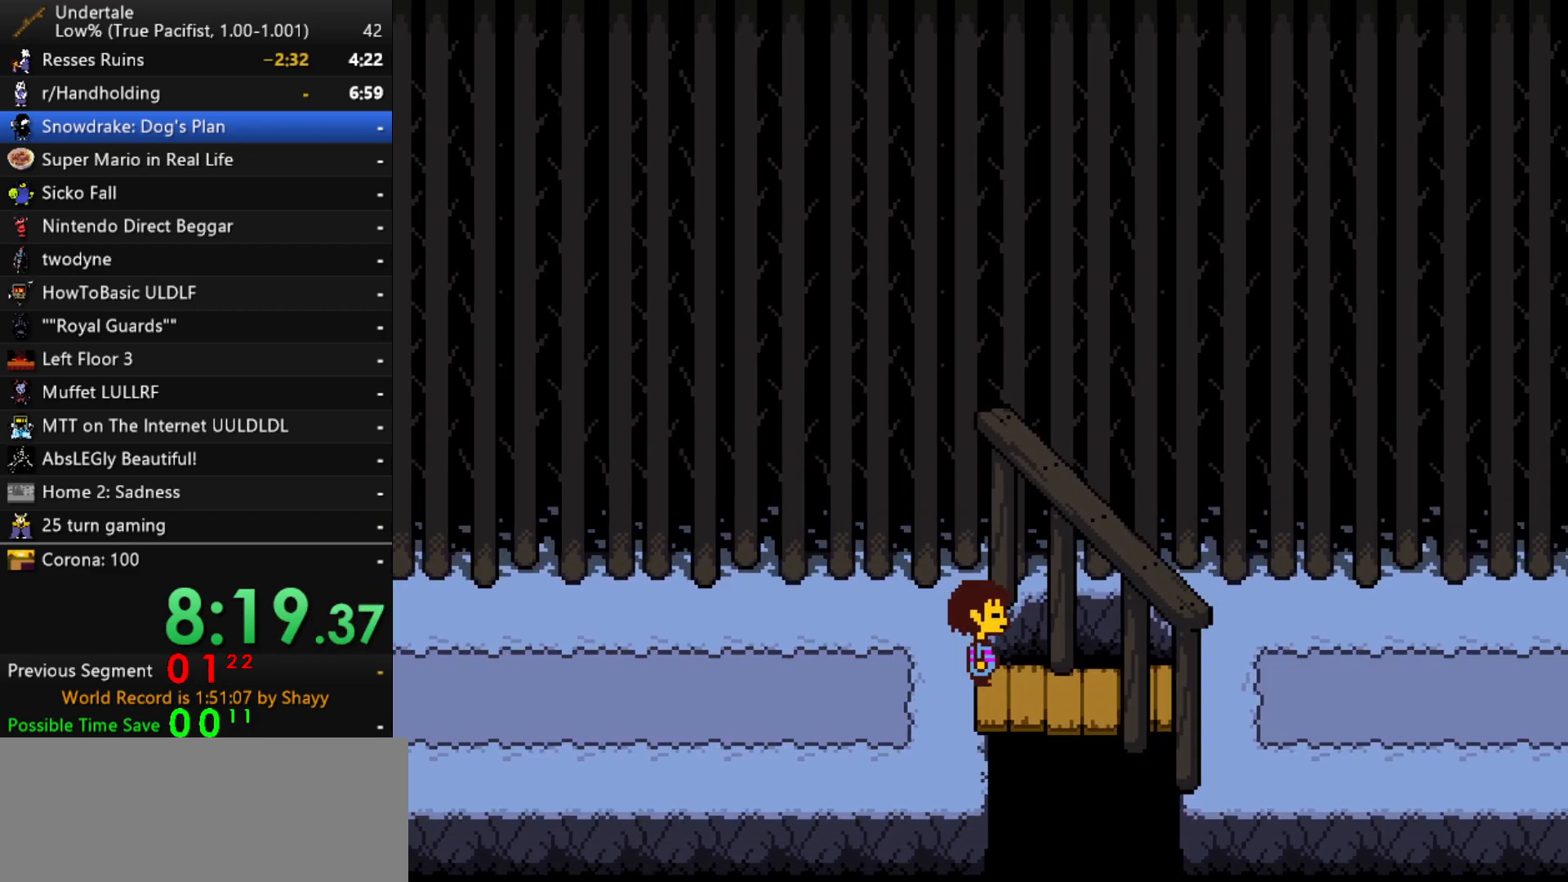
{"keys": [], "events": [[33, "right", "up"]]}
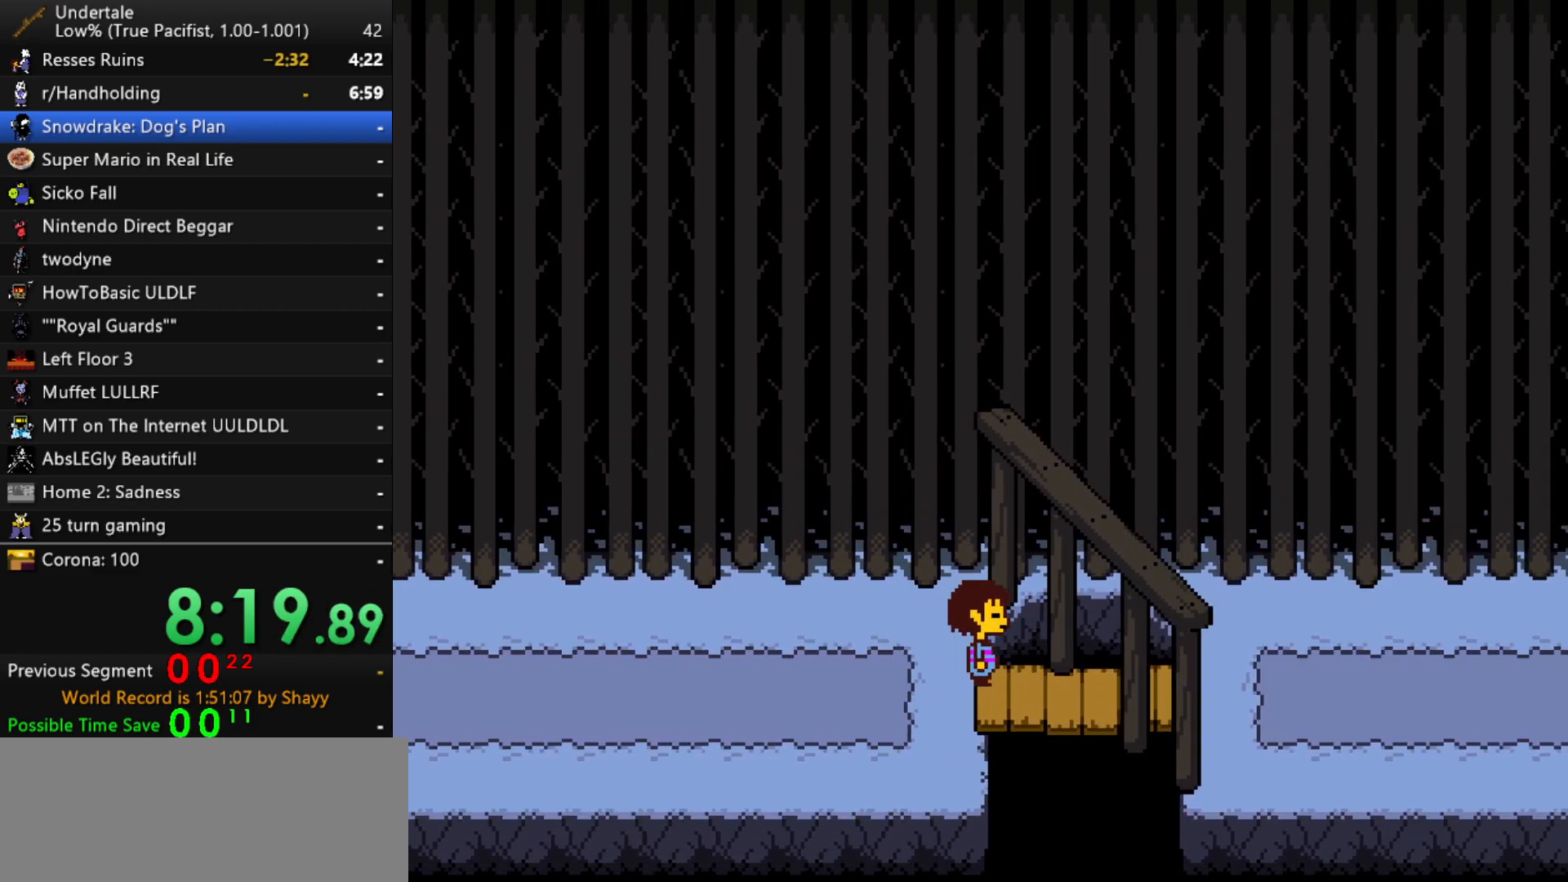
{"keys": [], "events": []}
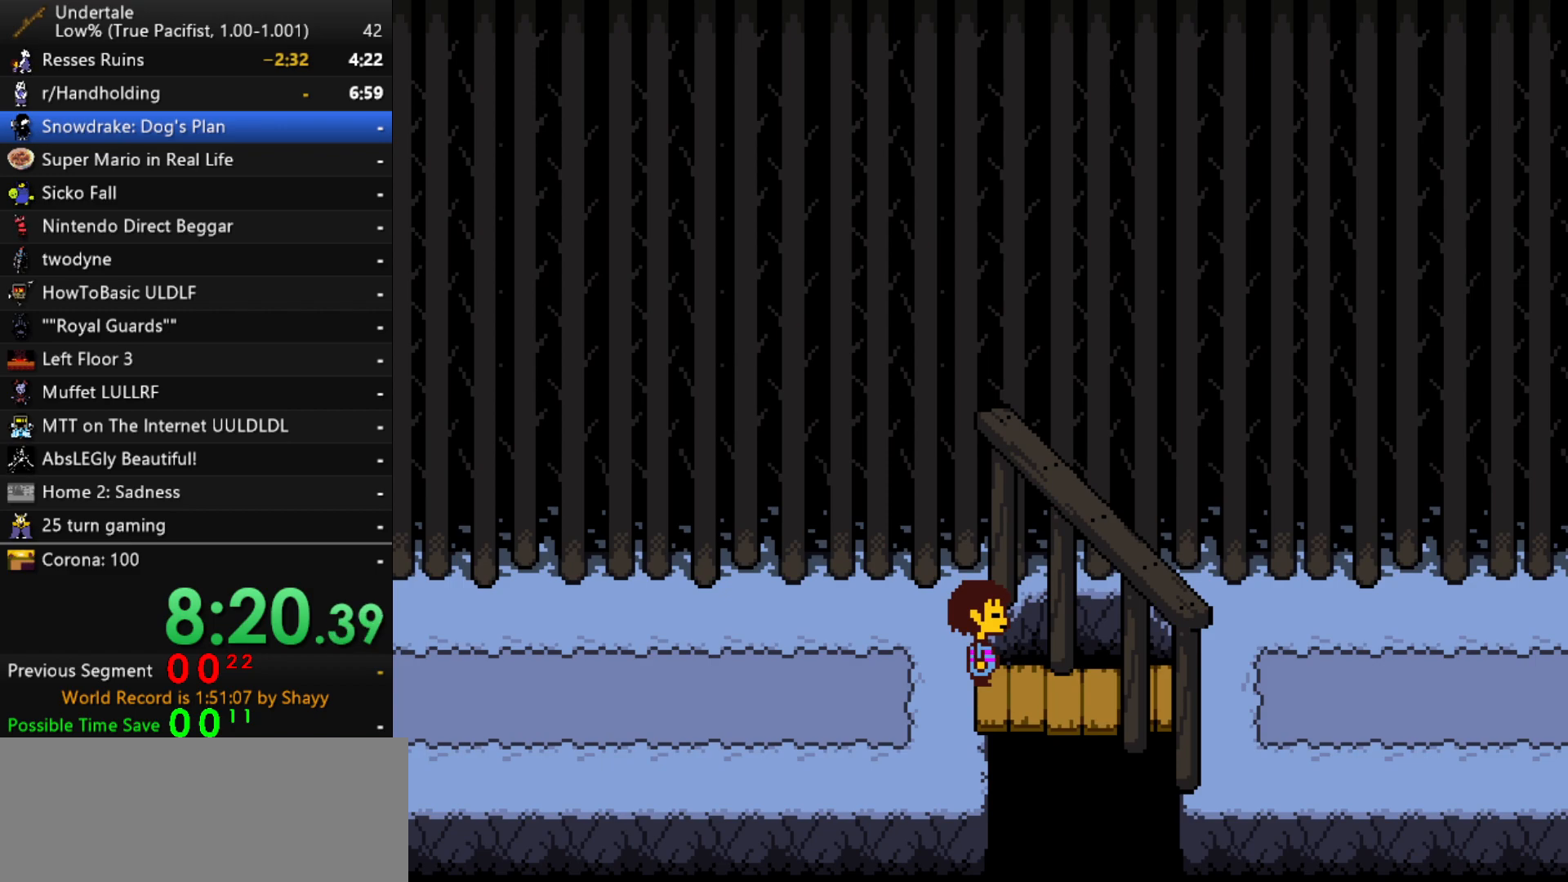
{"keys": [], "events": []}
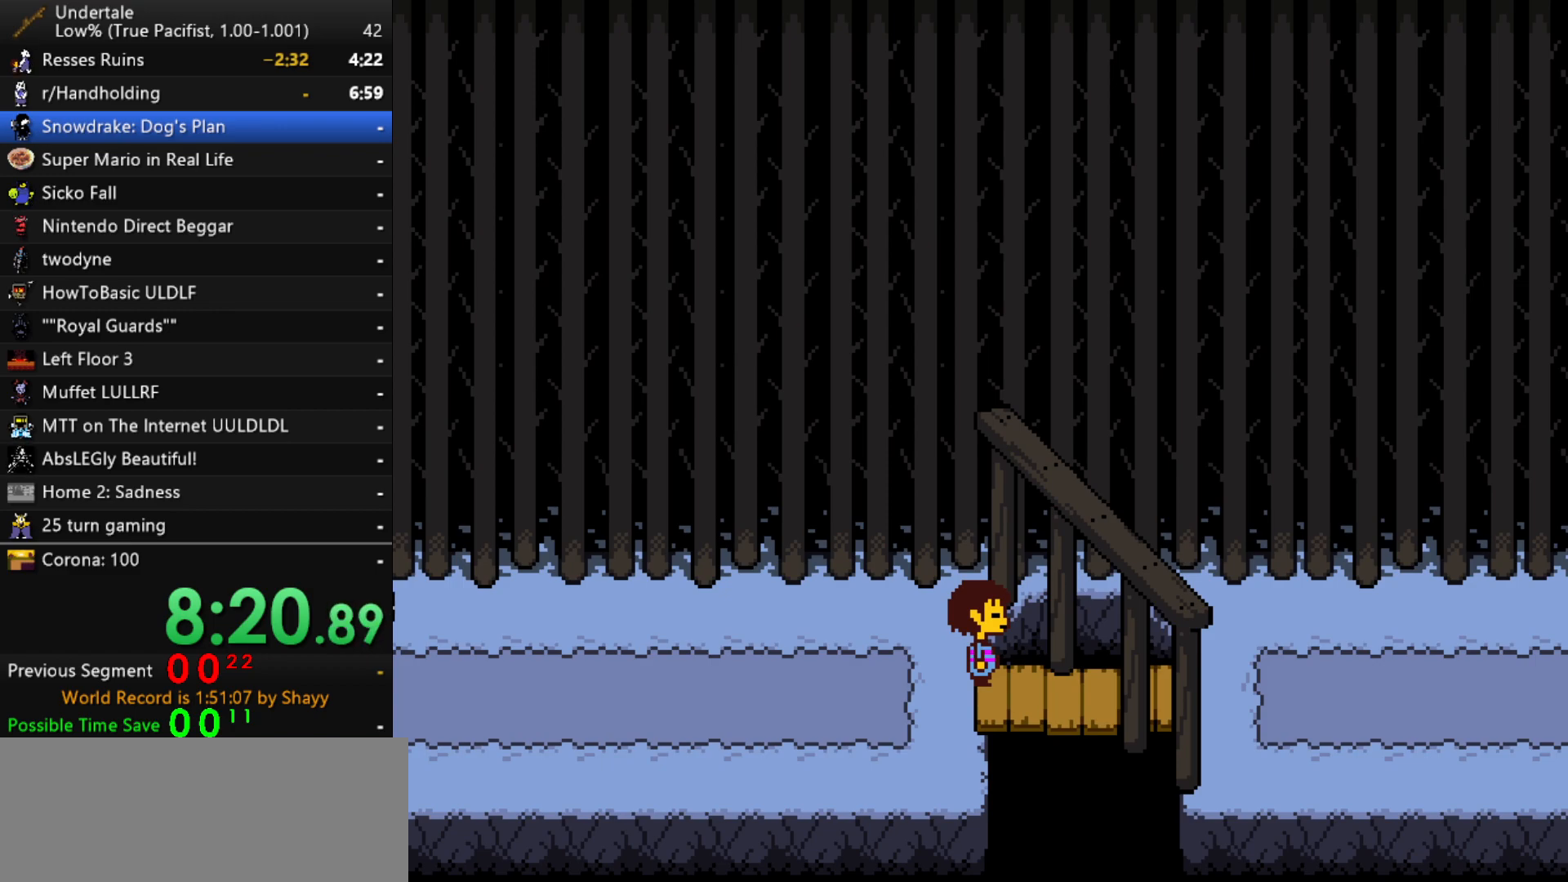
{"keys": [], "events": []}
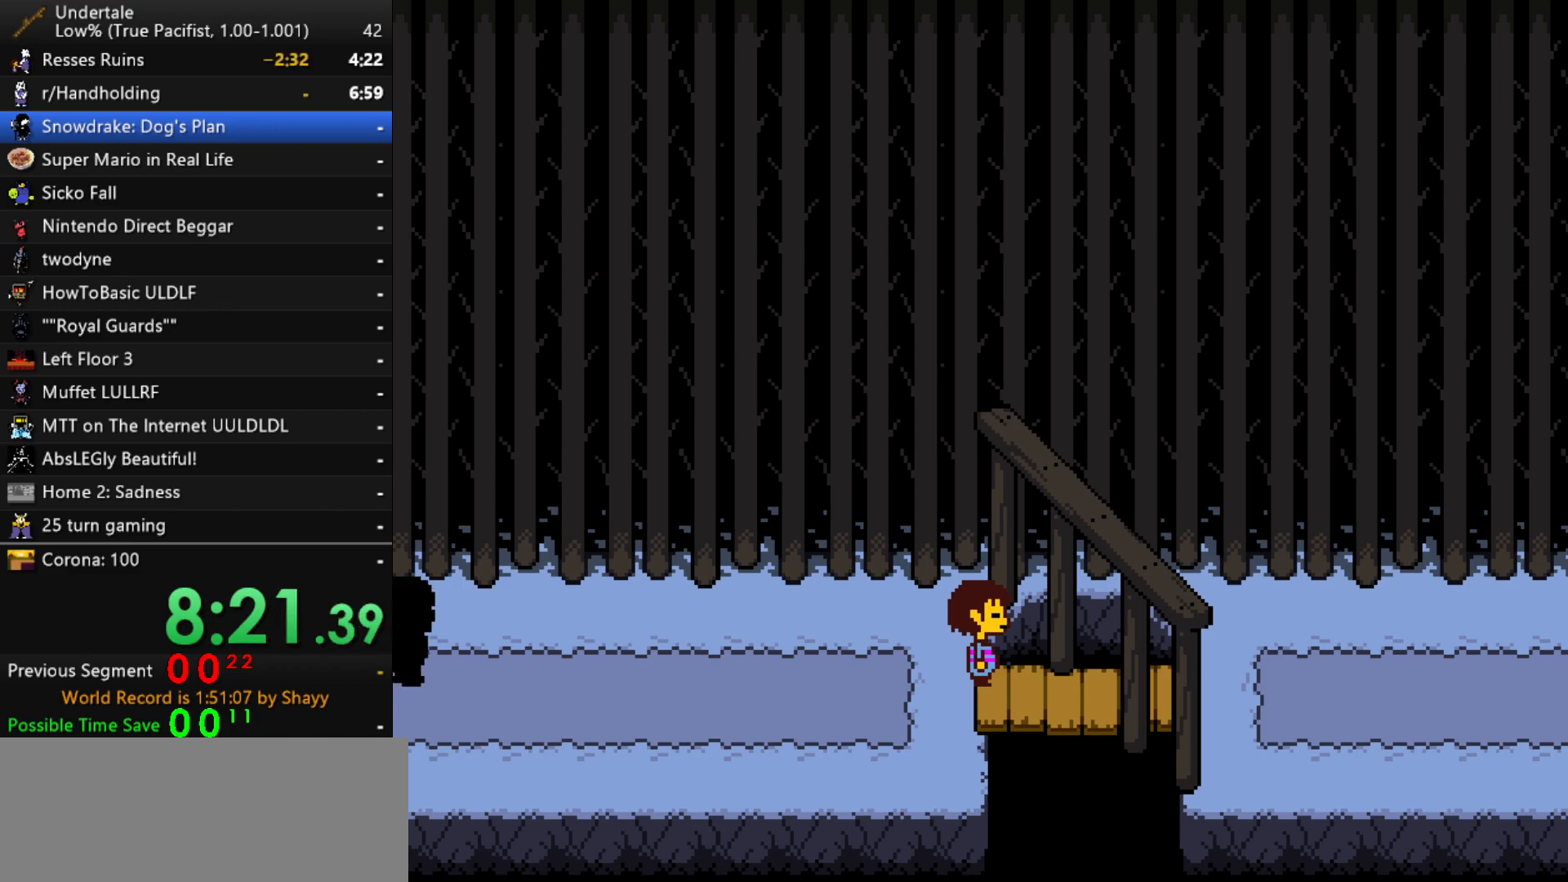
{"keys": [], "events": []}
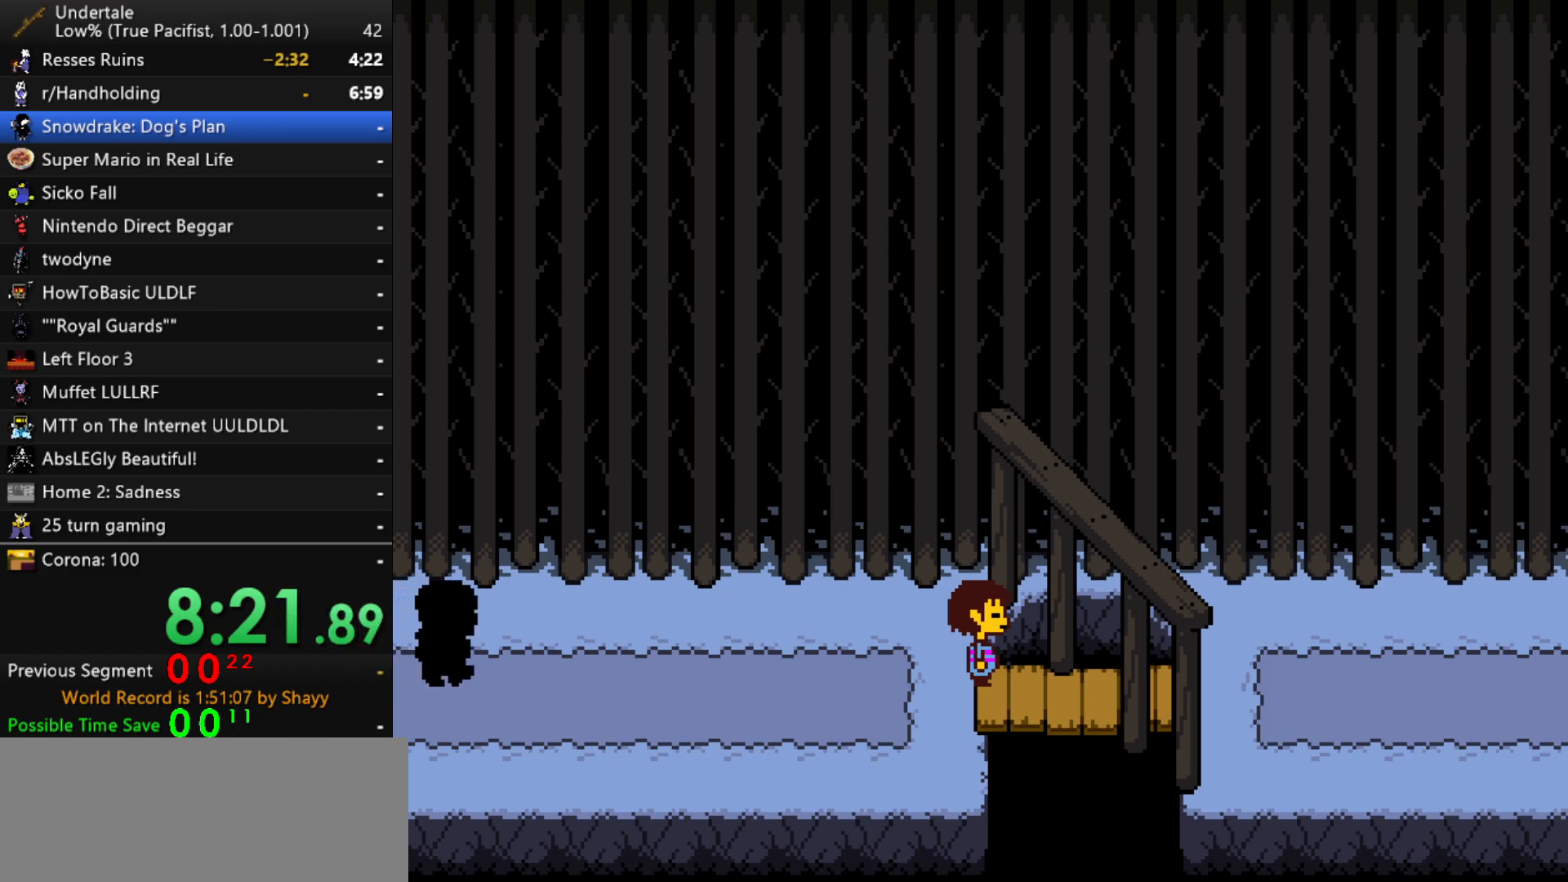
{"keys": [], "events": []}
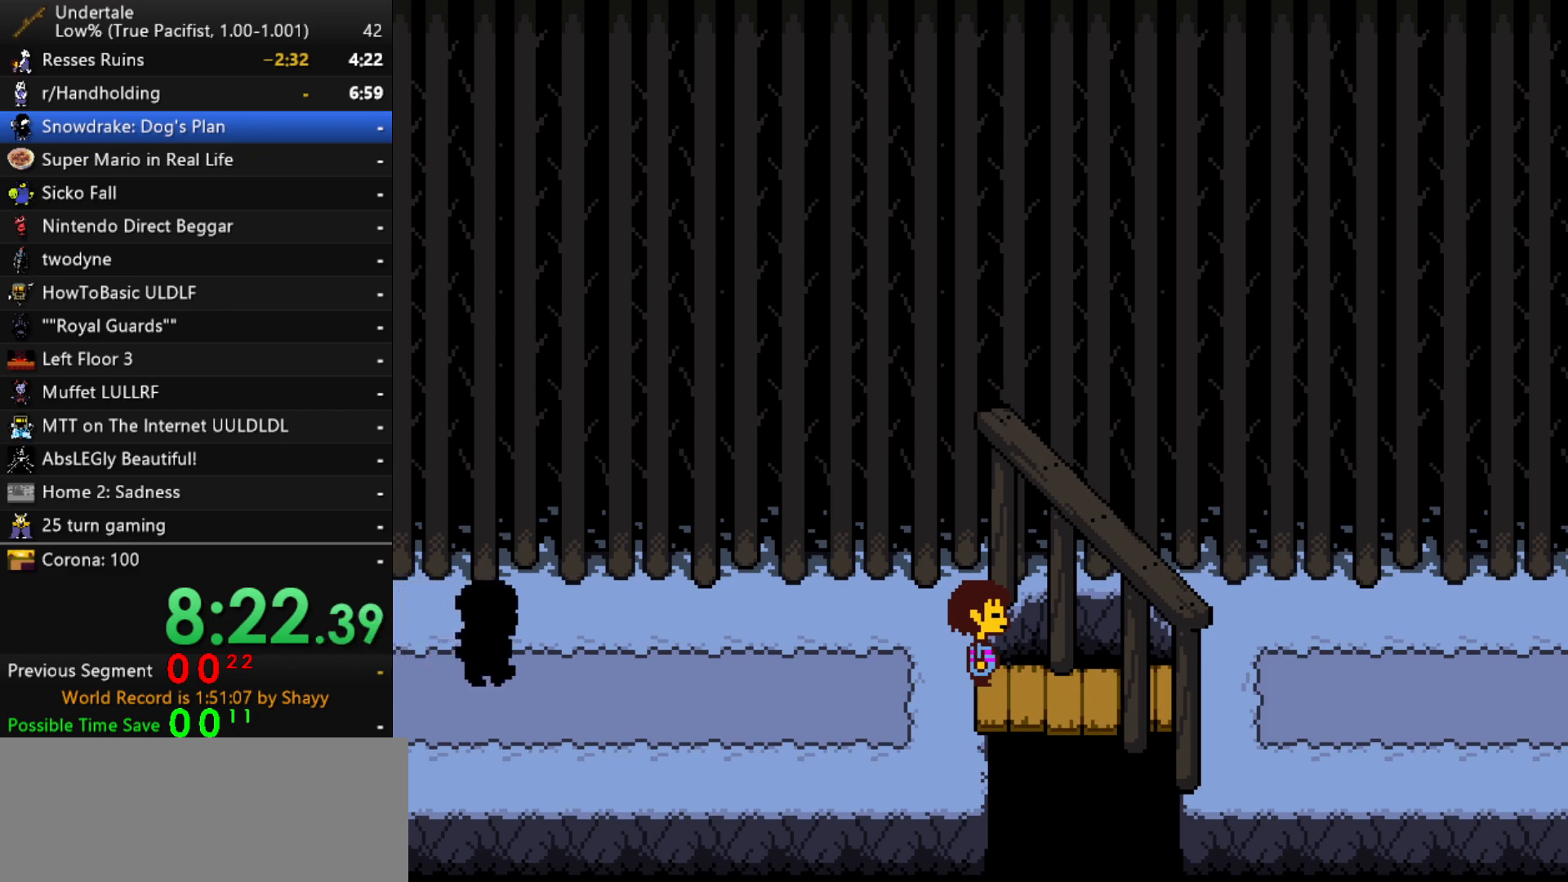
{"keys": [], "events": []}
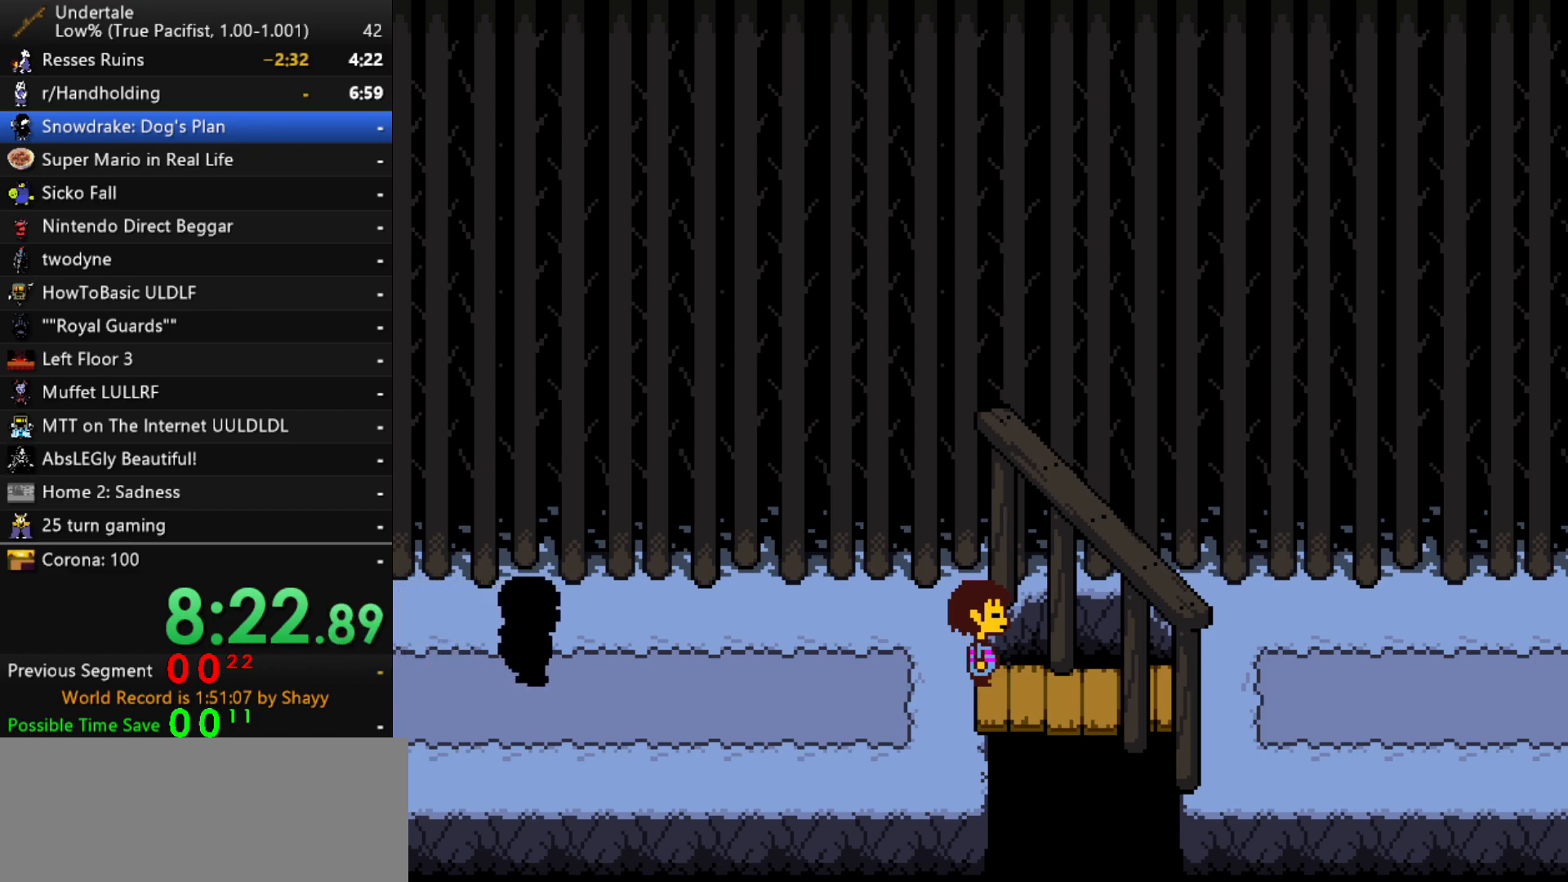
{"keys": [], "events": []}
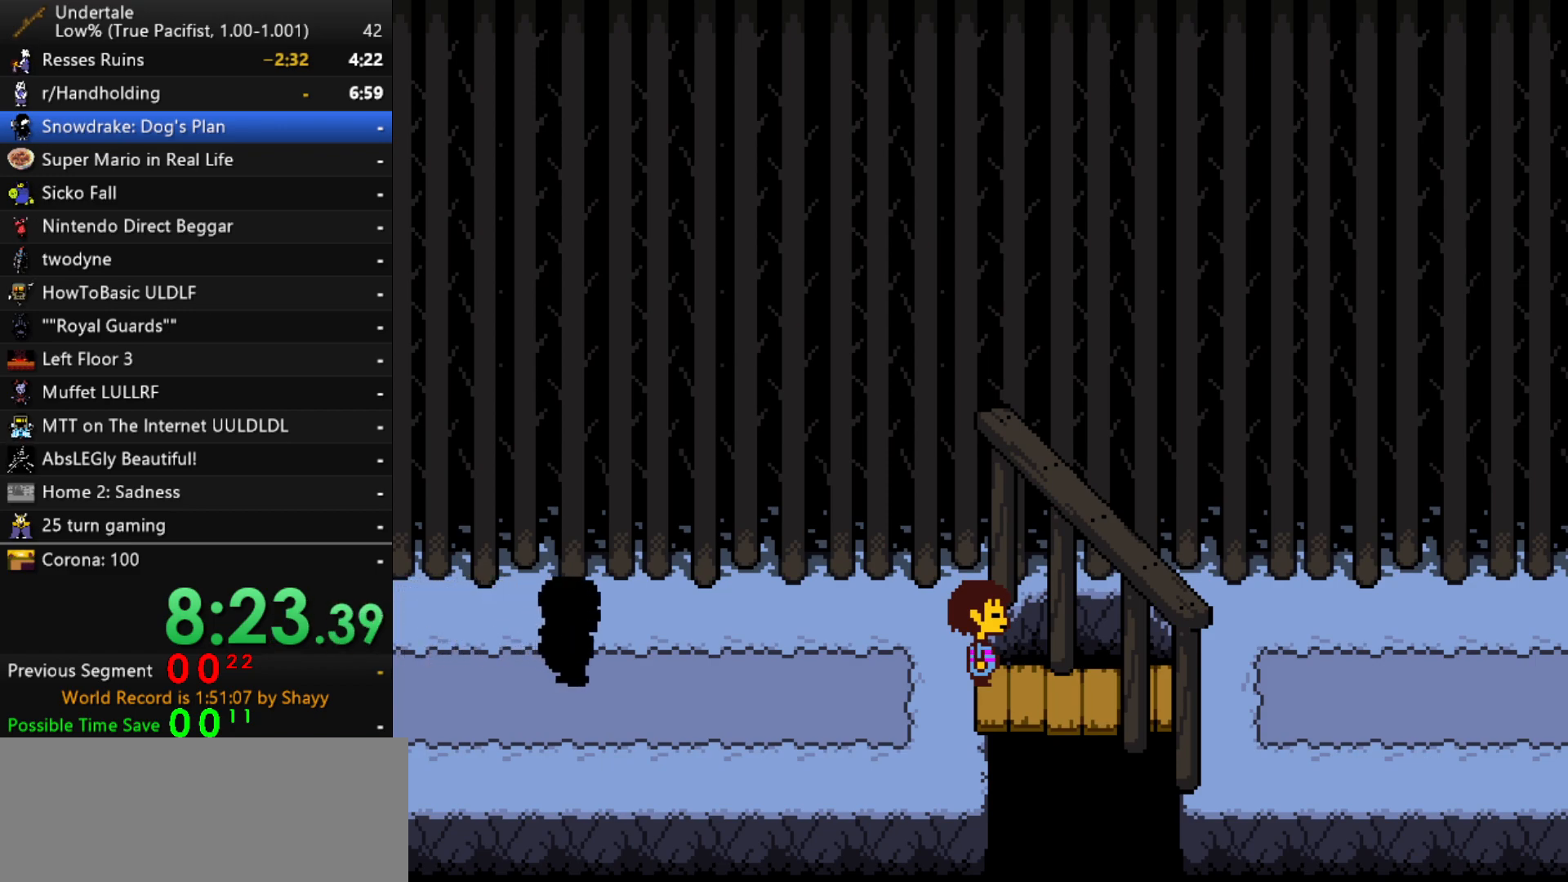
{"keys": [], "events": []}
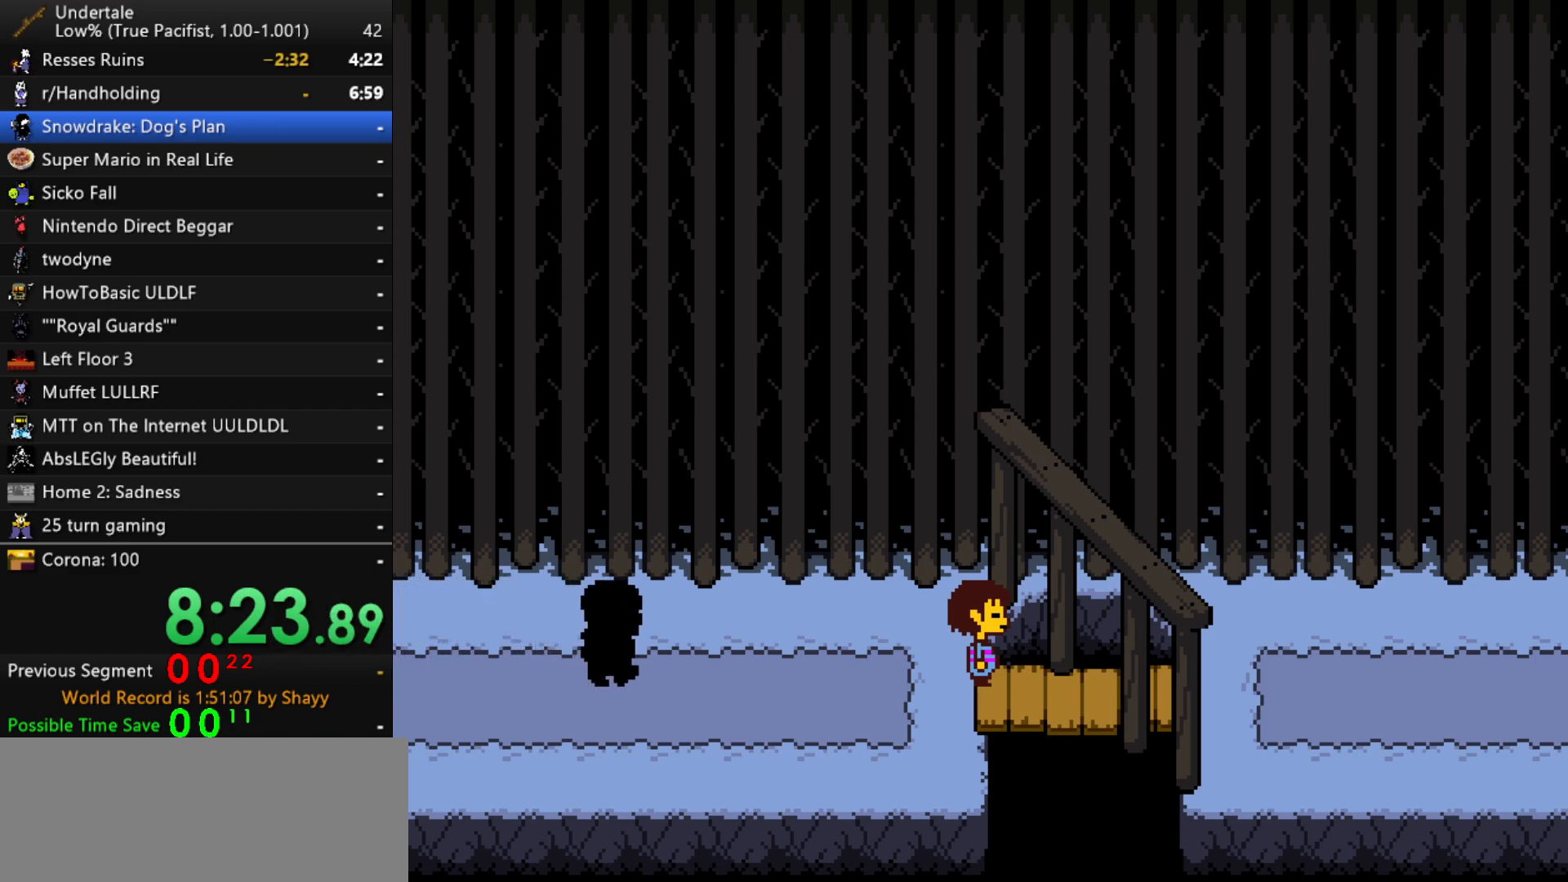
{"keys": [], "events": []}
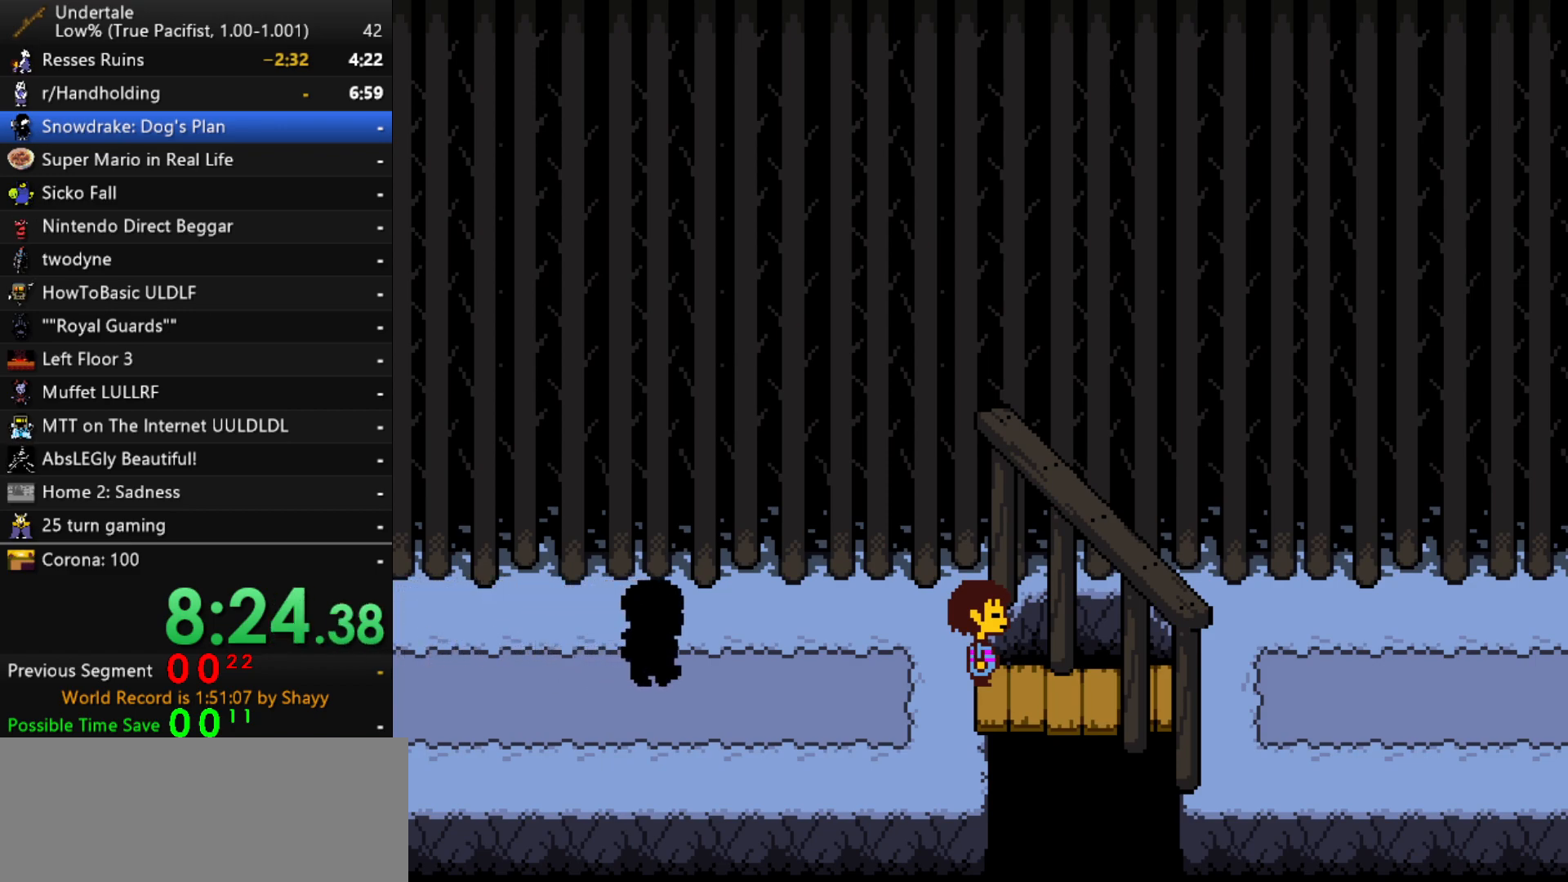
{"keys": ["return", "shift"], "events": [[283, "x", "down"], [333, "z", "down"], [383, "shift", "down"], [433, "x", "up"], [433, "z", "up"], [483, "return", "down"]]}
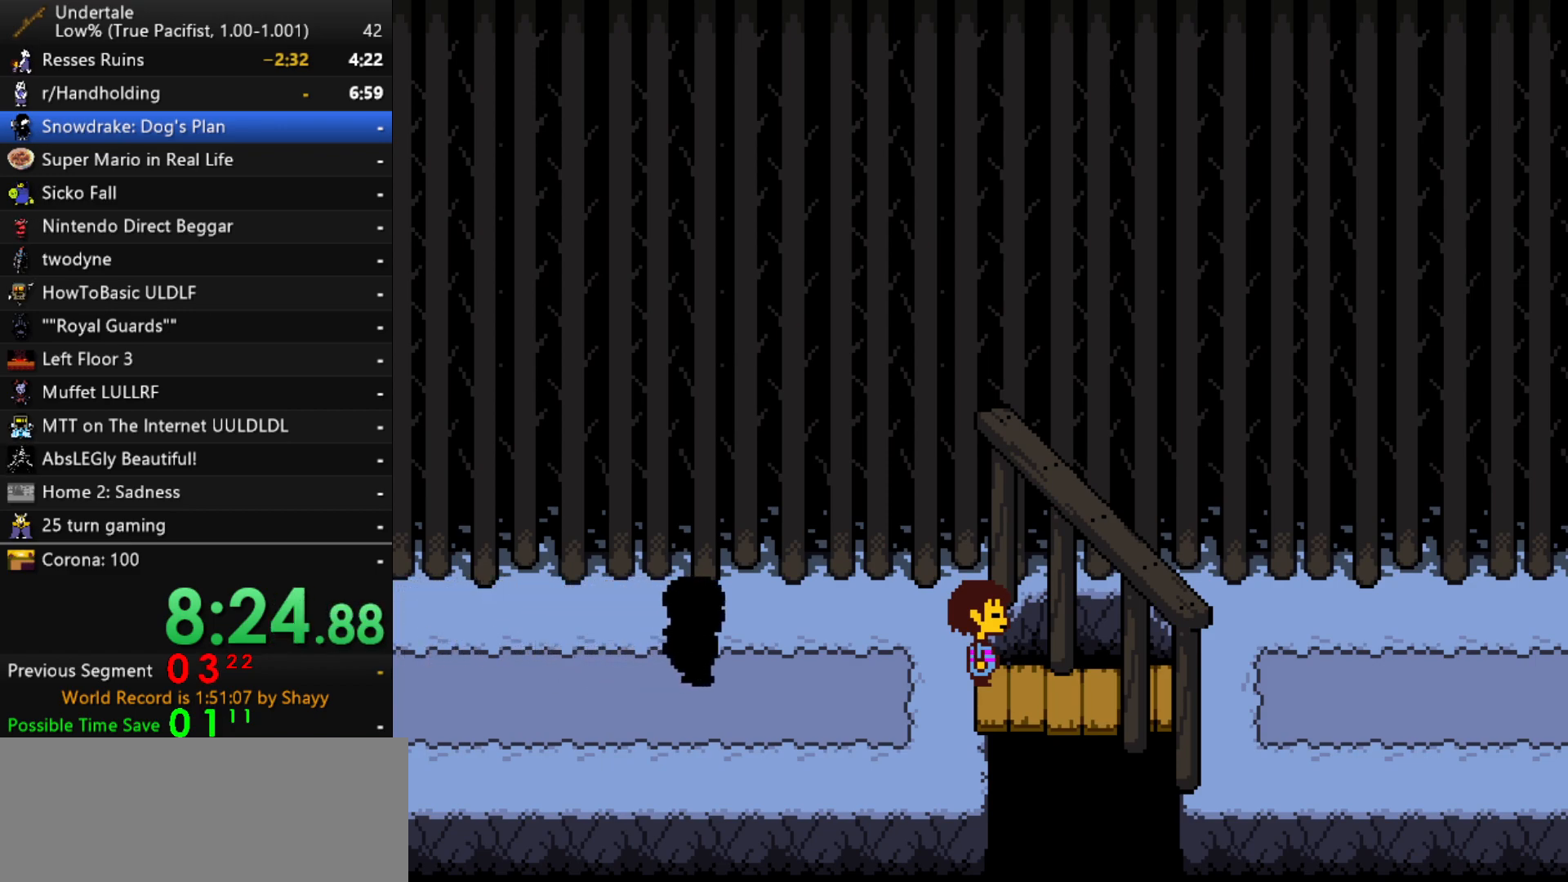
{"keys": ["x"], "events": [[17, "return", "up"], [17, "shift", "up"], [17, "x", "down"], [67, "z", "down"], [117, "shift", "down"], [117, "x", "up"], [167, "return", "down"], [167, "z", "up"], [217, "return", "up"], [217, "shift", "up"], [250, "x", "down"], [300, "z", "down"], [350, "shift", "down"], [350, "x", "up"], [400, "return", "down"], [400, "z", "up"], [450, "return", "up"], [450, "shift", "up"], [483, "x", "down"]]}
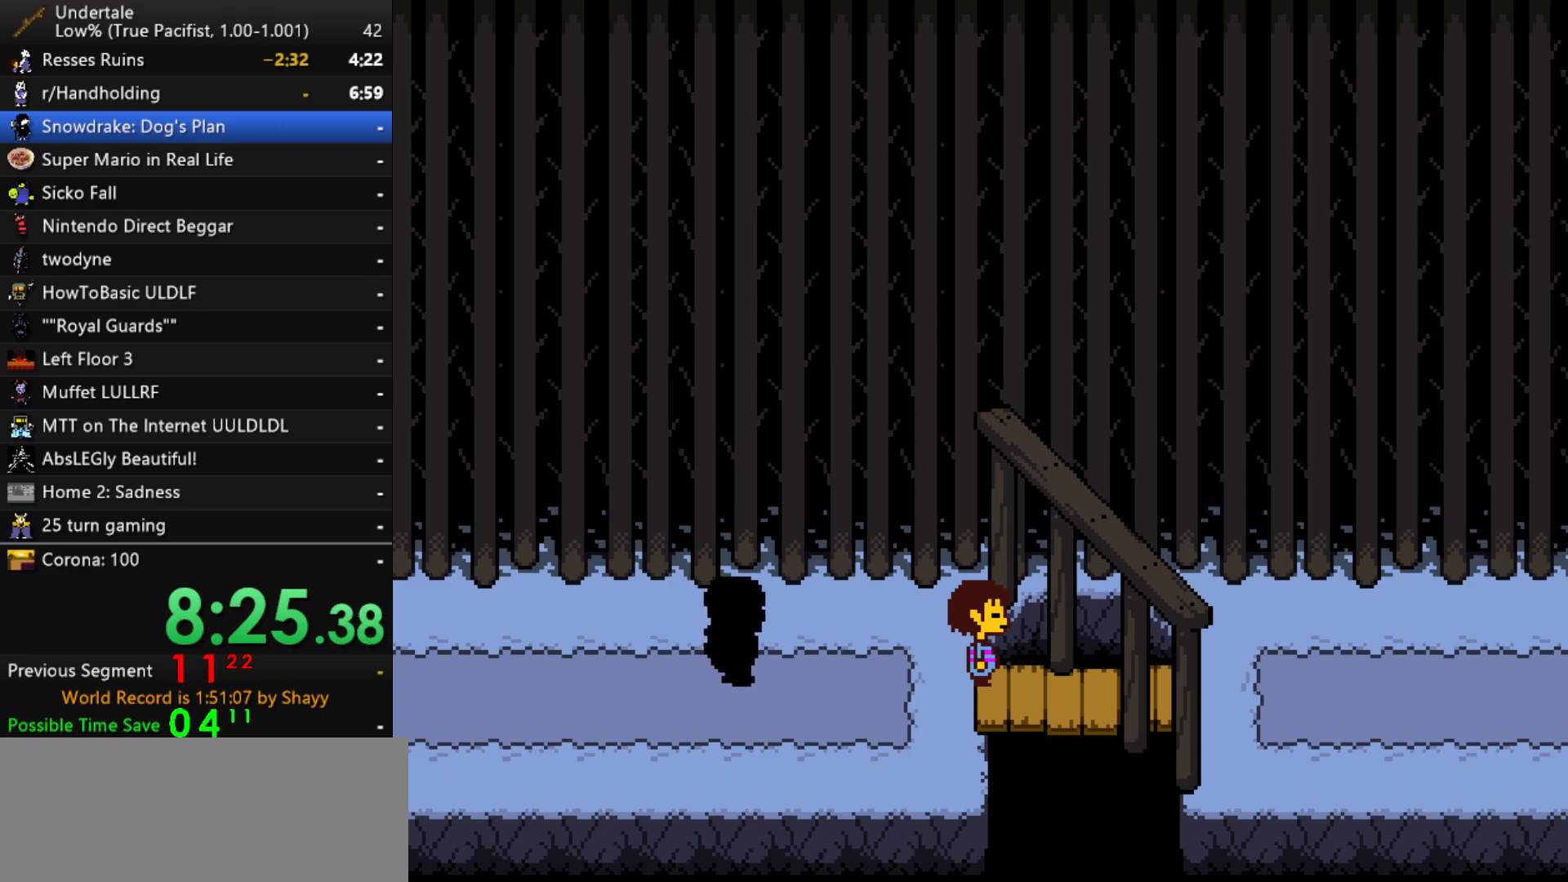
{"keys": ["z"], "events": [[33, "z", "down"], [83, "shift", "down"], [83, "x", "up"], [133, "return", "down"], [133, "z", "up"], [183, "return", "up"], [183, "shift", "up"], [233, "x", "down"], [267, "z", "down"], [317, "shift", "down"], [317, "x", "up"], [317, "z", "up"], [367, "return", "down"], [417, "return", "up"], [417, "shift", "up"], [417, "x", "down"], [467, "z", "down"], [500, "x", "up"]]}
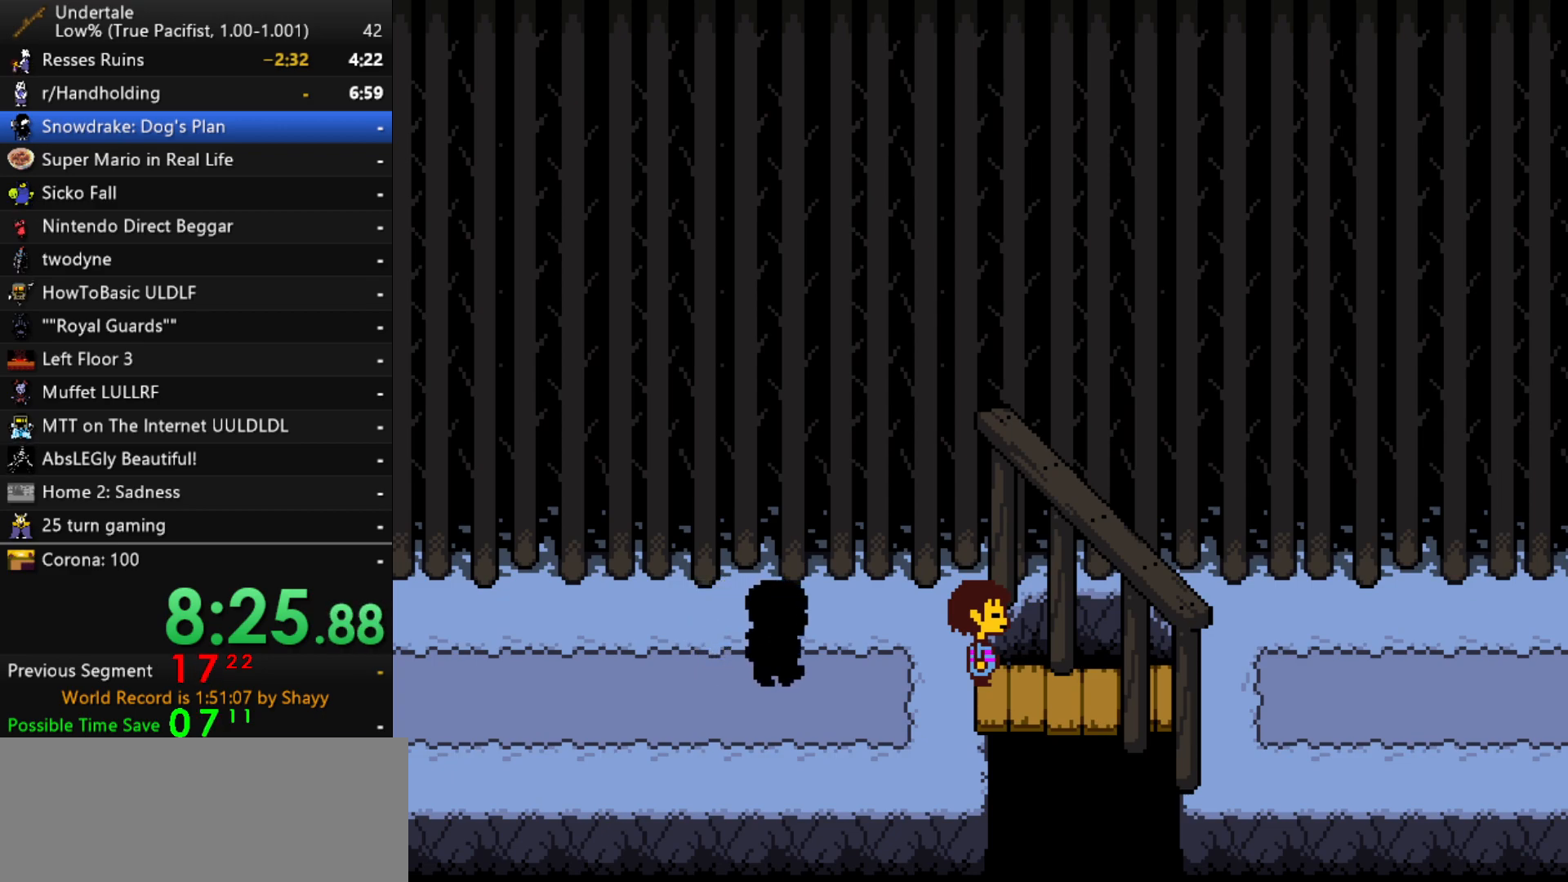
{"keys": ["return", "shift"], "events": [[50, "return", "down"], [50, "shift", "down"], [50, "z", "up"], [100, "return", "up"], [100, "shift", "up"], [150, "x", "down"], [200, "z", "down"], [250, "shift", "down"], [250, "x", "up"], [250, "z", "up"], [283, "return", "down"], [283, "shift", "up"], [333, "return", "up"], [383, "x", "down"], [383, "z", "down"], [433, "x", "up"], [483, "return", "down"], [483, "shift", "down"], [483, "z", "up"]]}
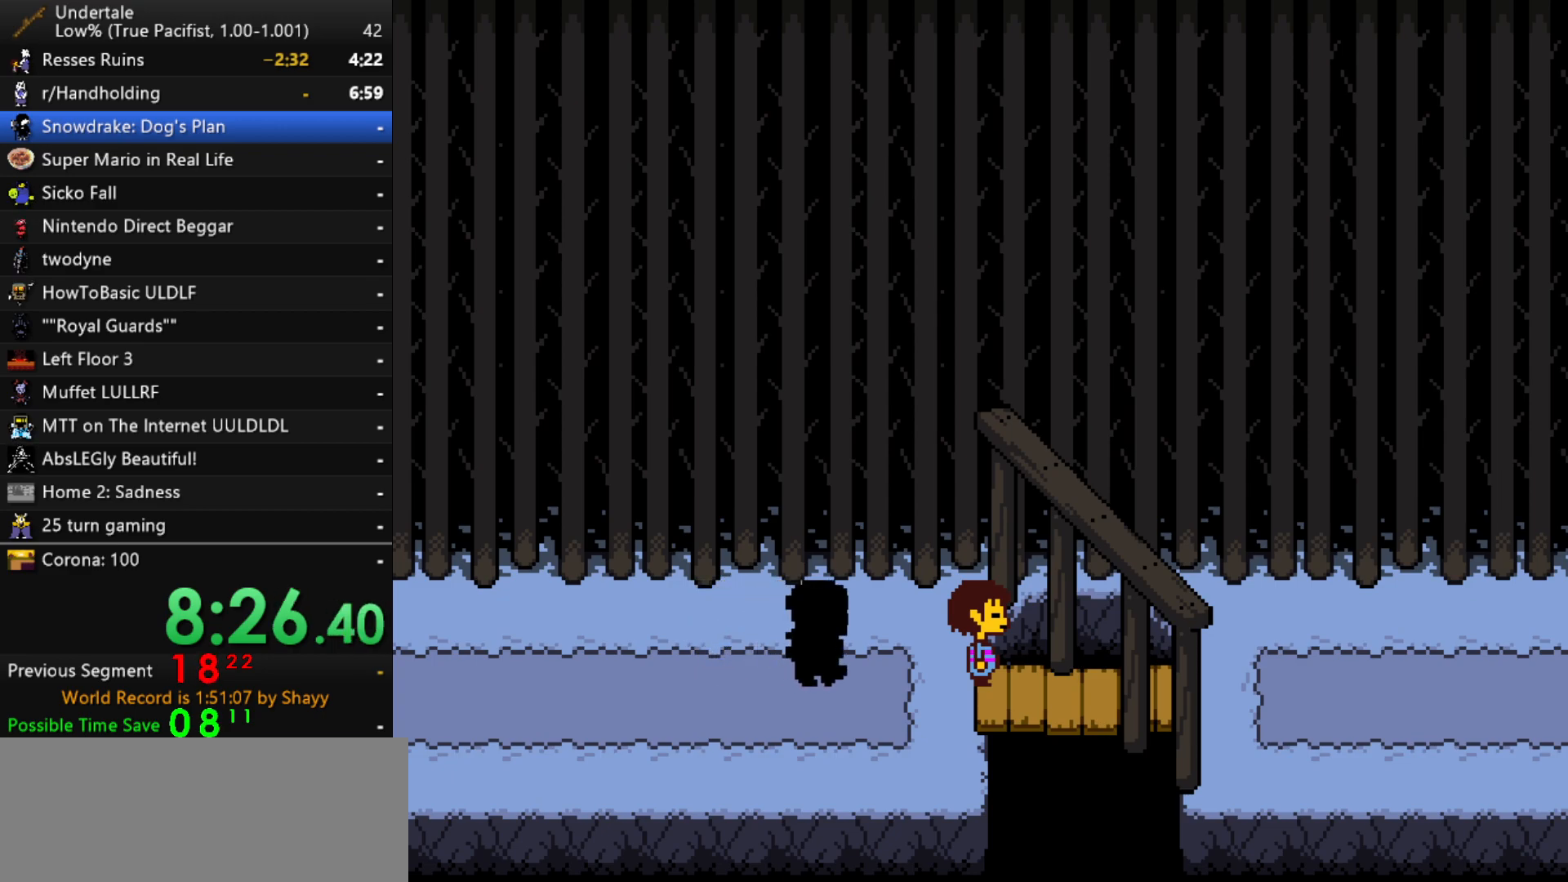
{"keys": ["x", "z"], "events": [[17, "shift", "up"], [67, "return", "up"], [67, "x", "down"], [117, "x", "up"], [117, "z", "down"], [167, "shift", "down"], [167, "z", "up"], [217, "return", "down"], [217, "shift", "up"], [250, "return", "up"], [250, "x", "down"], [300, "z", "down"], [350, "shift", "down"], [350, "x", "up"], [400, "return", "down"], [400, "z", "up"], [450, "return", "up"], [450, "shift", "up"], [450, "x", "down"], [500, "z", "down"]]}
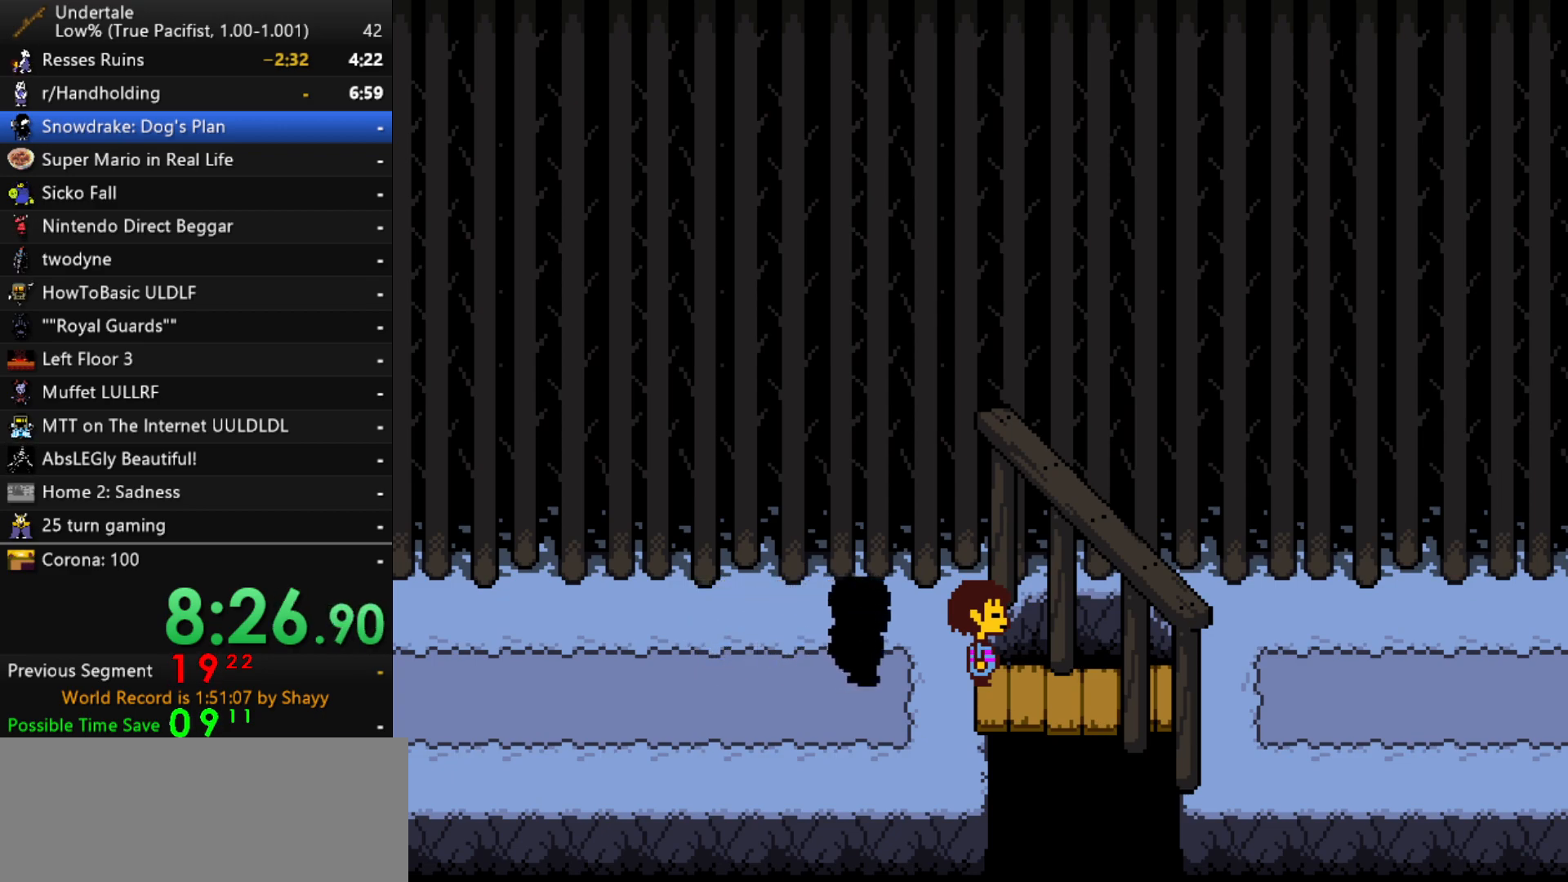
{"keys": ["shift"], "events": [[33, "shift", "down"], [33, "x", "up"], [83, "return", "down"], [83, "z", "up"], [133, "return", "up"], [133, "shift", "up"], [183, "x", "down"], [183, "z", "down"], [233, "x", "up"], [267, "shift", "down"], [267, "z", "up"], [317, "return", "down"], [317, "shift", "up"], [367, "return", "up"], [367, "x", "down"], [417, "z", "down"], [467, "shift", "down"], [467, "x", "up"], [467, "z", "up"]]}
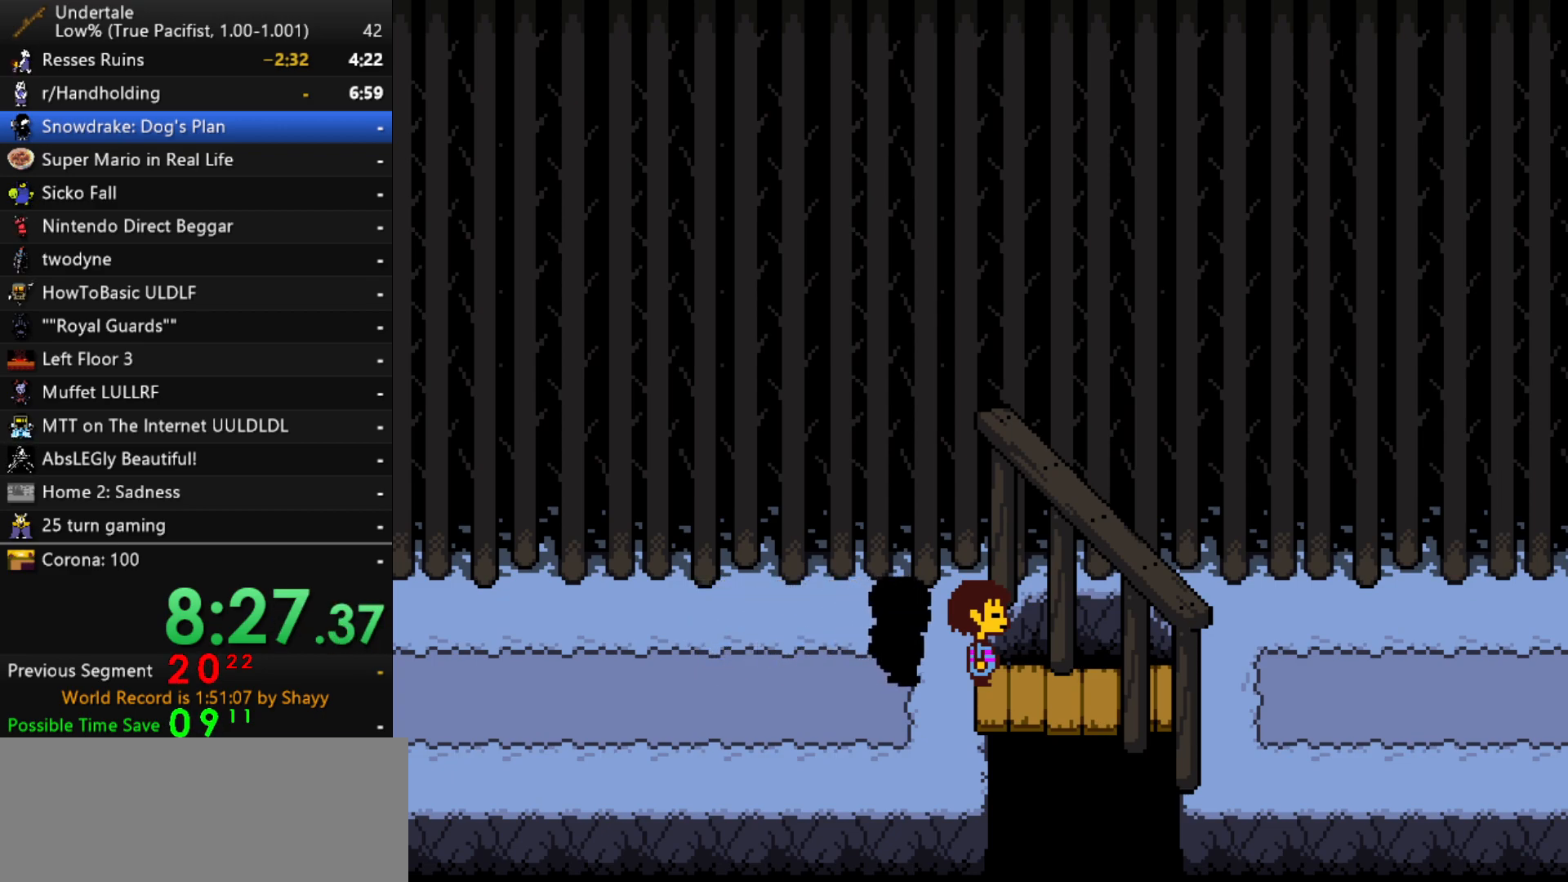
{"keys": [], "events": [[17, "return", "down"], [50, "return", "up"], [50, "shift", "up"], [100, "x", "down"], [100, "z", "down"], [200, "shift", "down"], [200, "x", "up"], [200, "z", "up"], [250, "shift", "up"], [283, "x", "down"], [333, "z", "down"], [383, "x", "up"], [383, "z", "up"], [433, "return", "down"], [433, "shift", "down"], [483, "return", "up"], [483, "shift", "up"]]}
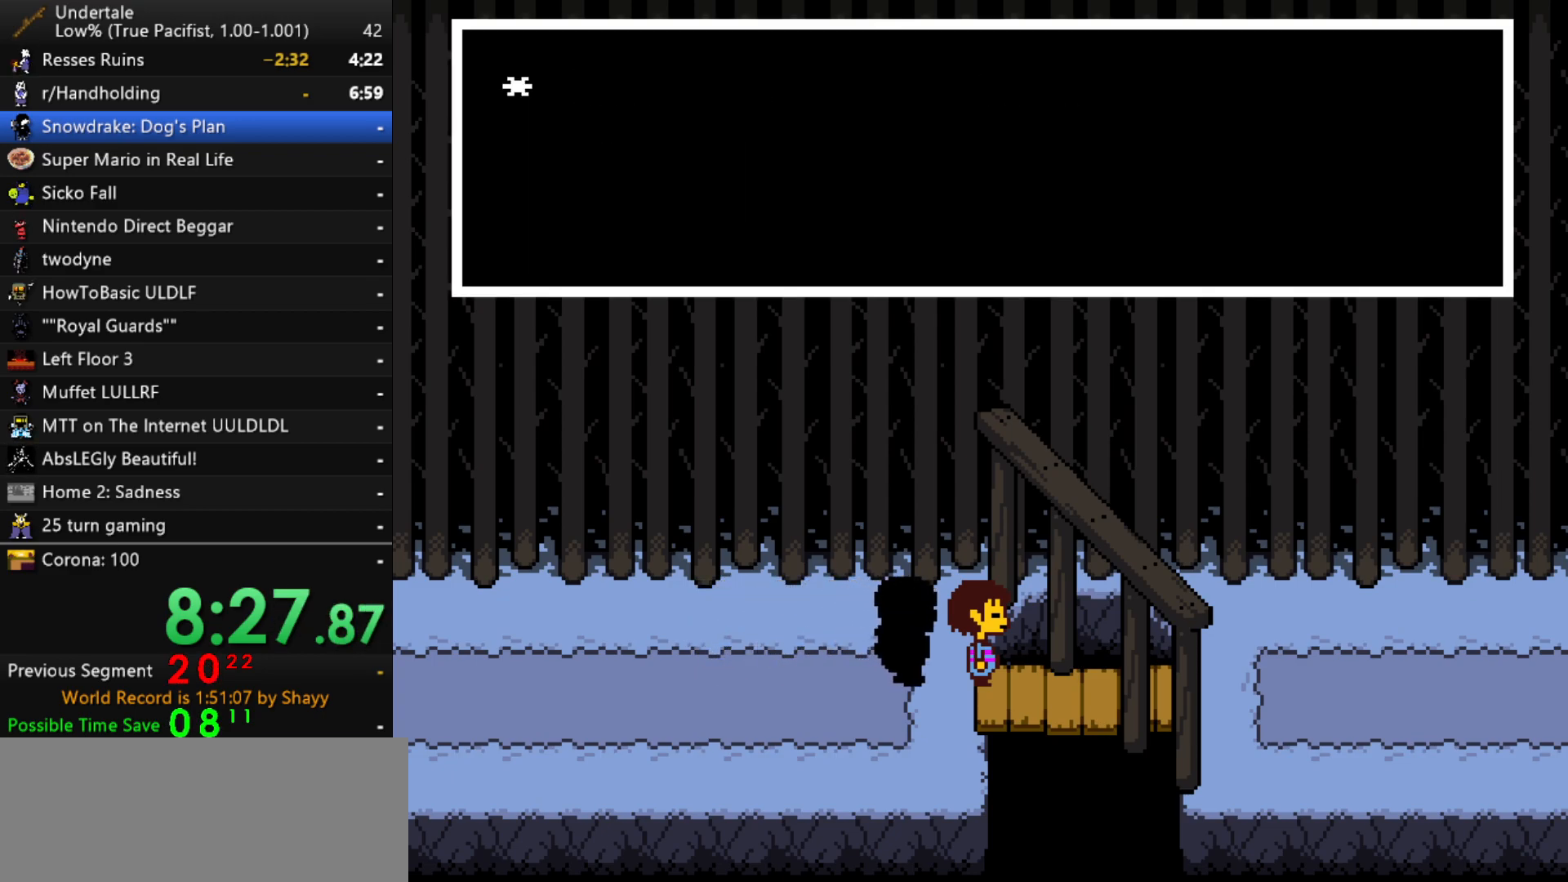
{"keys": [], "events": [[17, "x", "down"], [17, "z", "down"], [67, "x", "up"], [67, "z", "up"], [117, "return", "down"], [117, "shift", "down"], [167, "return", "up"], [167, "shift", "up"], [217, "x", "down"], [217, "z", "down"], [267, "x", "up"], [300, "z", "up"], [350, "shift", "down"], [450, "shift", "up"]]}
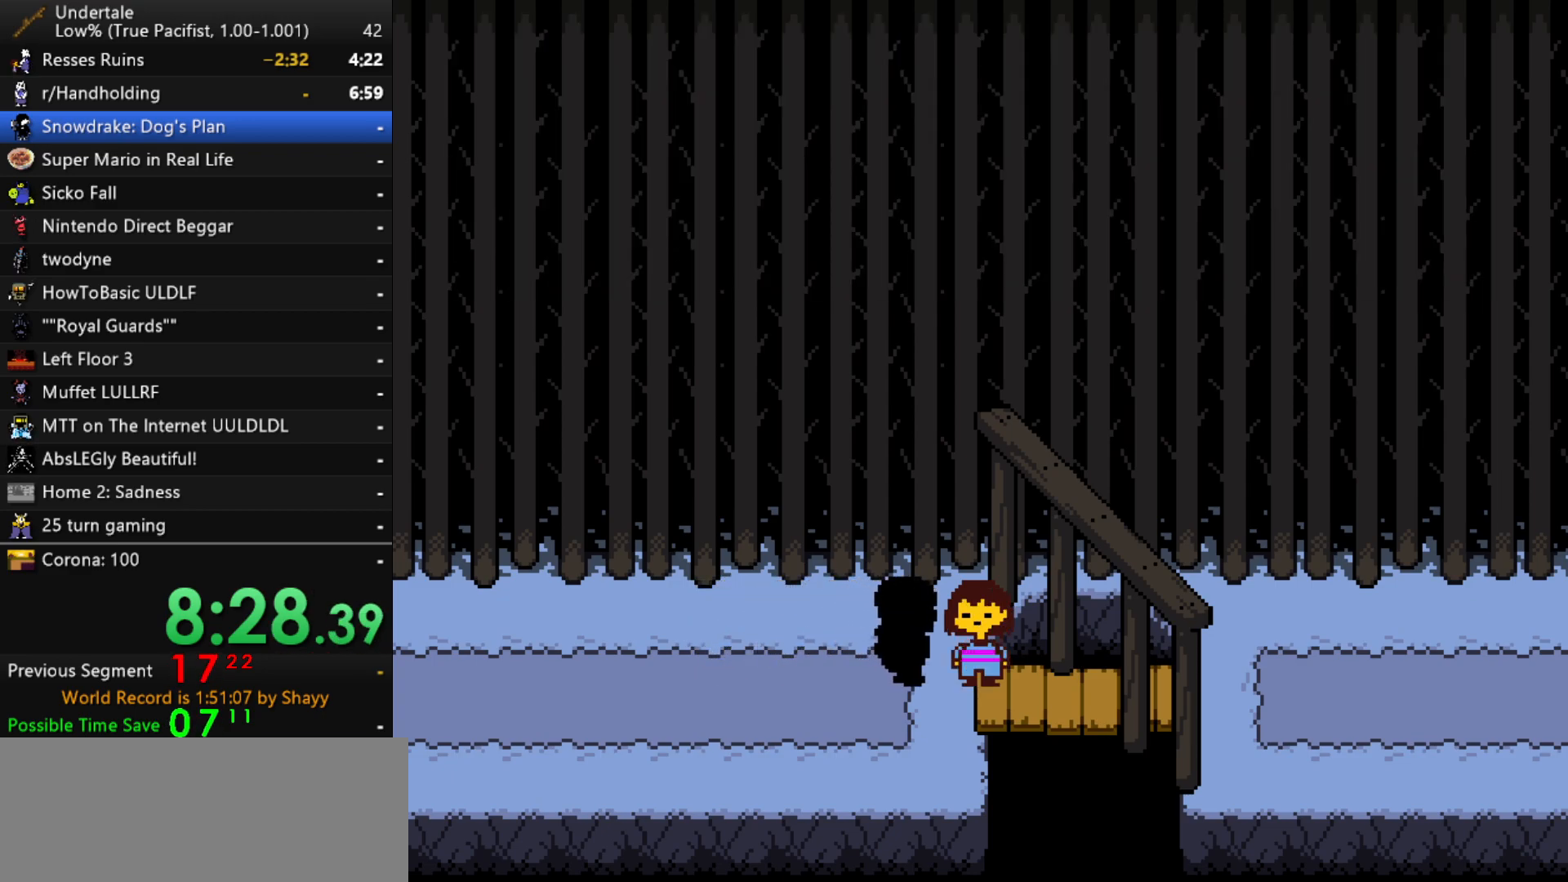
{"keys": ["z"], "events": [[233, "x", "down"], [267, "z", "down"], [317, "shift", "down"], [317, "x", "up"], [367, "return", "down"], [367, "z", "up"], [417, "return", "up"], [417, "shift", "up"], [467, "x", "down"], [467, "z", "down"], [500, "x", "up"]]}
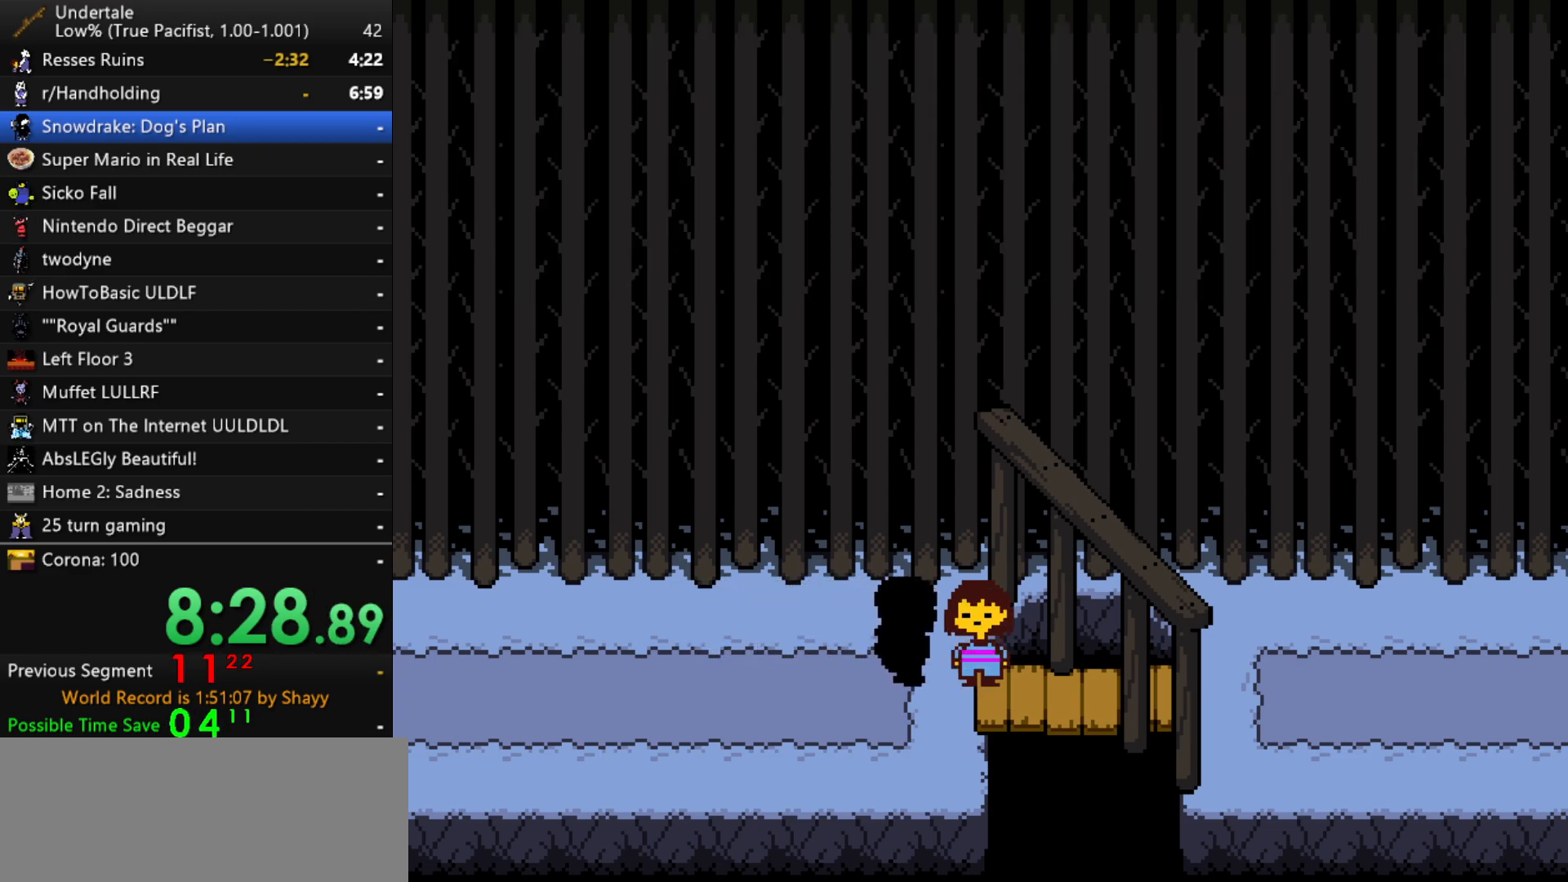
{"keys": ["shift"], "events": [[50, "shift", "down"], [50, "z", "up"], [100, "return", "down"], [150, "return", "up"], [150, "shift", "up"], [150, "x", "down"], [200, "z", "down"], [250, "x", "up"], [283, "return", "down"], [283, "shift", "down"], [283, "z", "up"], [333, "return", "up"], [333, "shift", "up"], [383, "x", "down"], [383, "z", "down"], [433, "x", "up"], [483, "shift", "down"], [483, "z", "up"]]}
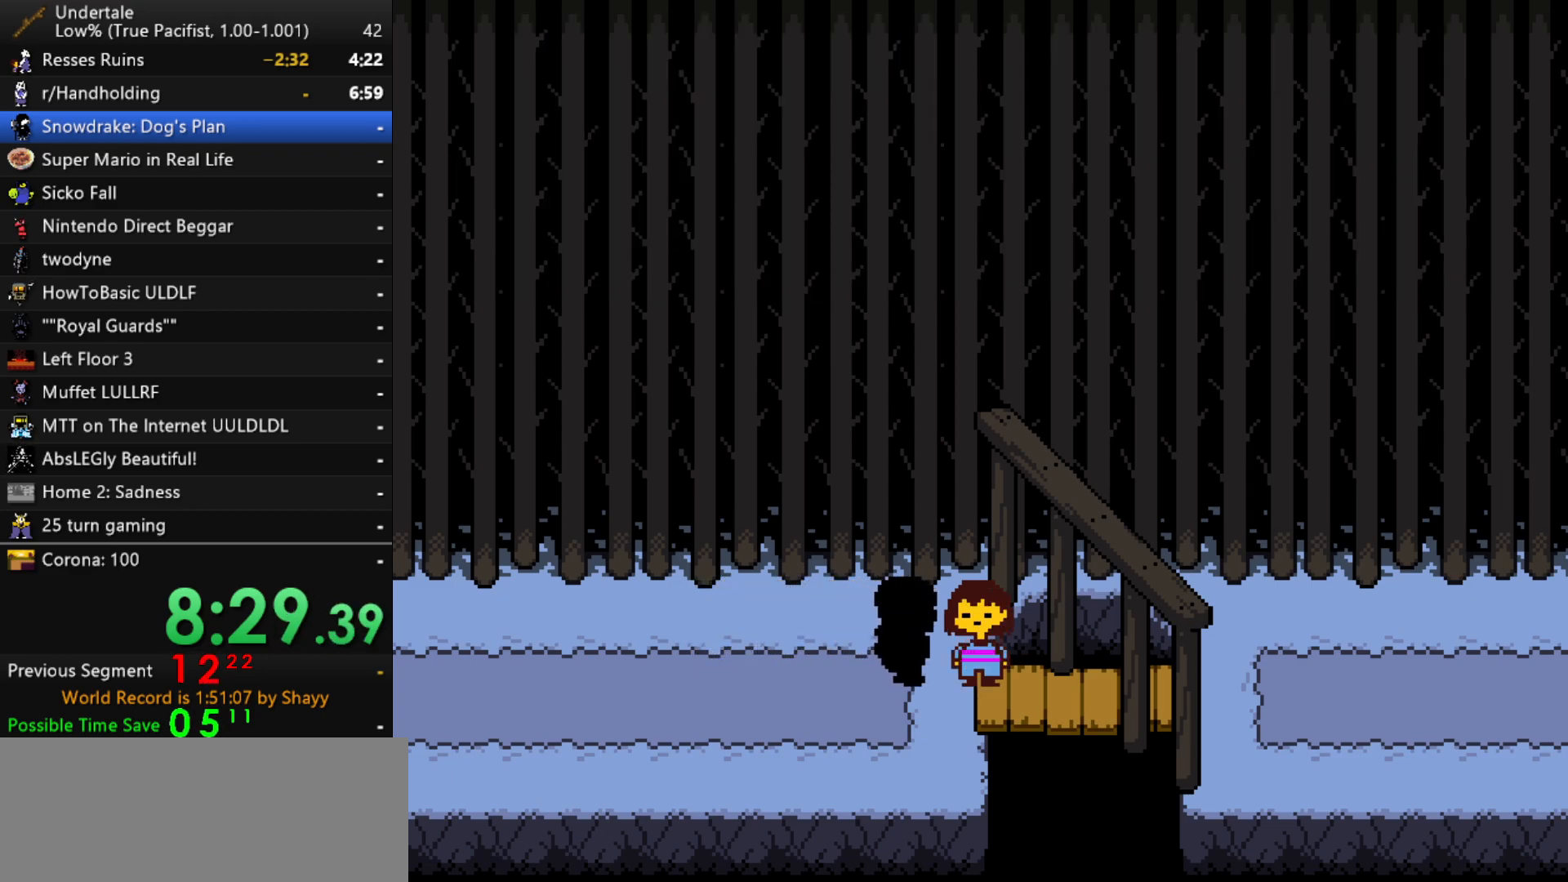
{"keys": ["return"], "events": [[33, "return", "down"], [67, "return", "up"], [67, "shift", "up"], [67, "x", "down"], [117, "z", "down"], [167, "x", "up"], [217, "return", "down"], [217, "shift", "down"], [217, "z", "up"], [267, "shift", "up"], [300, "return", "up"], [300, "x", "down"], [350, "z", "down"], [400, "x", "up"], [400, "z", "up"], [450, "return", "down"], [450, "shift", "down"], [500, "shift", "up"]]}
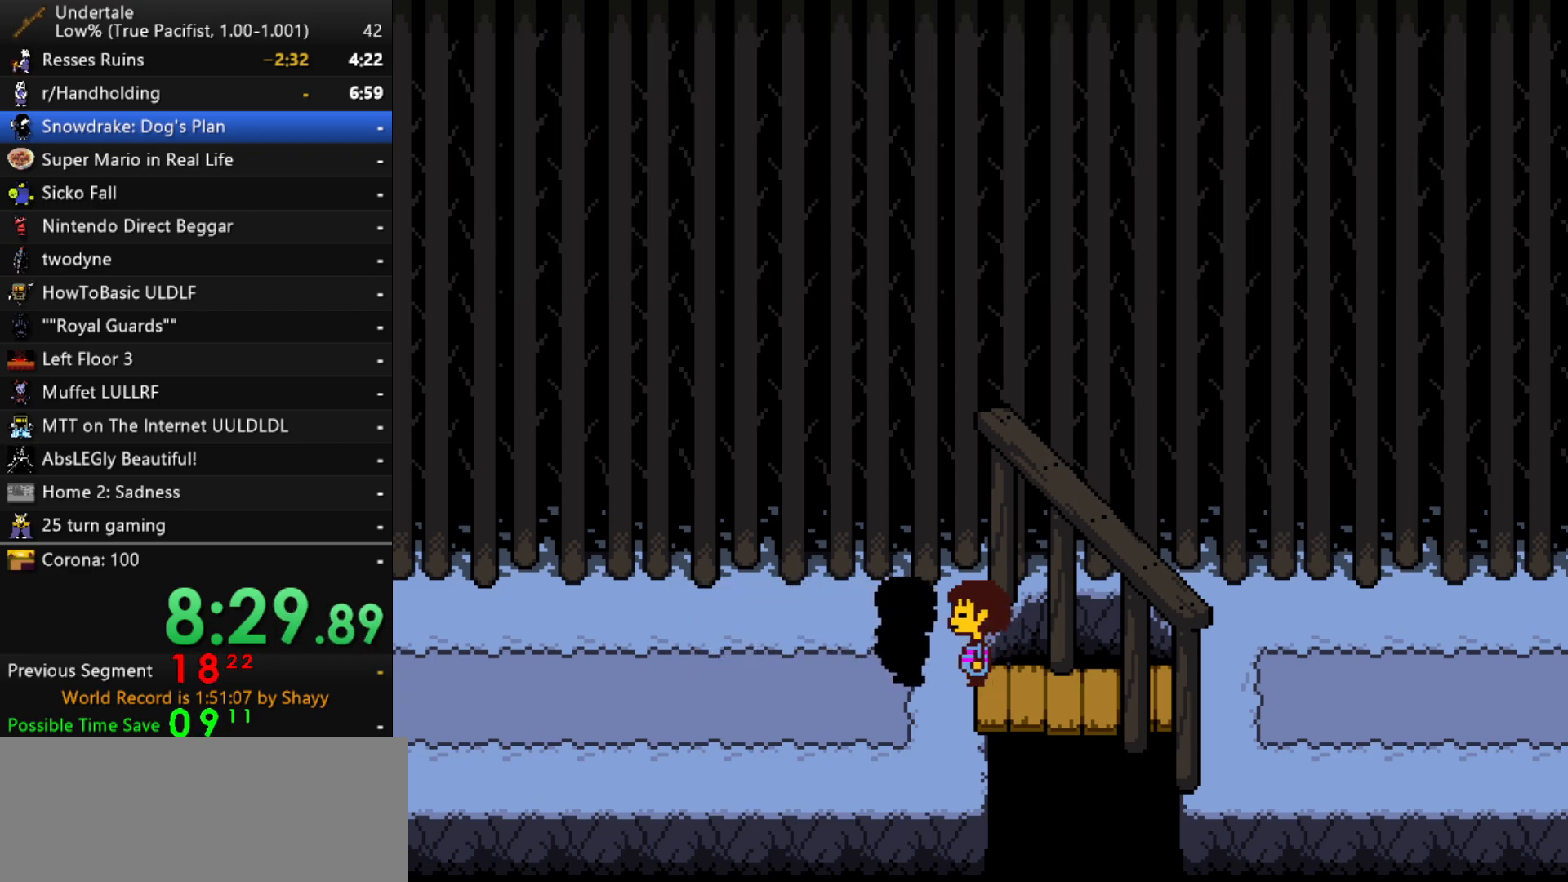
{"keys": ["x"], "events": [[33, "return", "up"], [33, "x", "down"], [83, "x", "up"], [83, "z", "down"], [133, "shift", "down"], [133, "z", "up"], [183, "return", "down"], [233, "return", "up"], [233, "shift", "up"], [267, "x", "down"], [267, "z", "down"], [317, "x", "up"], [367, "return", "down"], [367, "shift", "down"], [367, "z", "up"], [417, "shift", "up"], [467, "return", "up"], [467, "x", "down"]]}
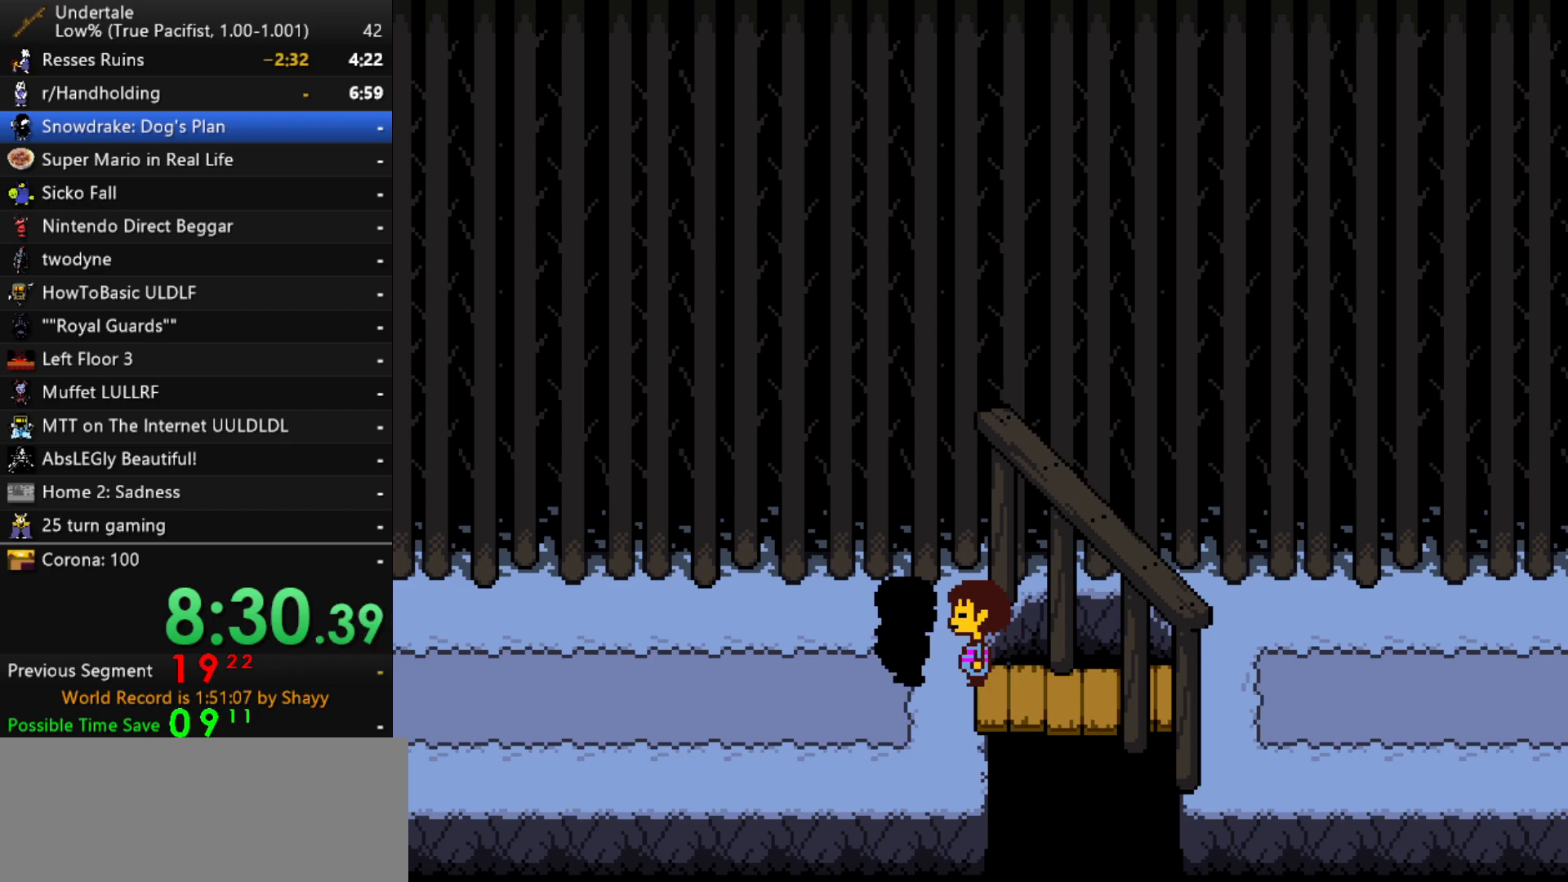
{"keys": ["z"], "events": [[17, "z", "down"], [50, "shift", "down"], [50, "x", "up"], [100, "return", "down"], [100, "z", "up"], [150, "return", "up"], [150, "shift", "up"], [200, "x", "down"], [250, "z", "down"], [283, "shift", "down"], [283, "x", "up"], [283, "z", "up"], [333, "return", "down"], [383, "return", "up"], [383, "shift", "up"], [383, "x", "down"], [433, "z", "down"], [483, "x", "up"]]}